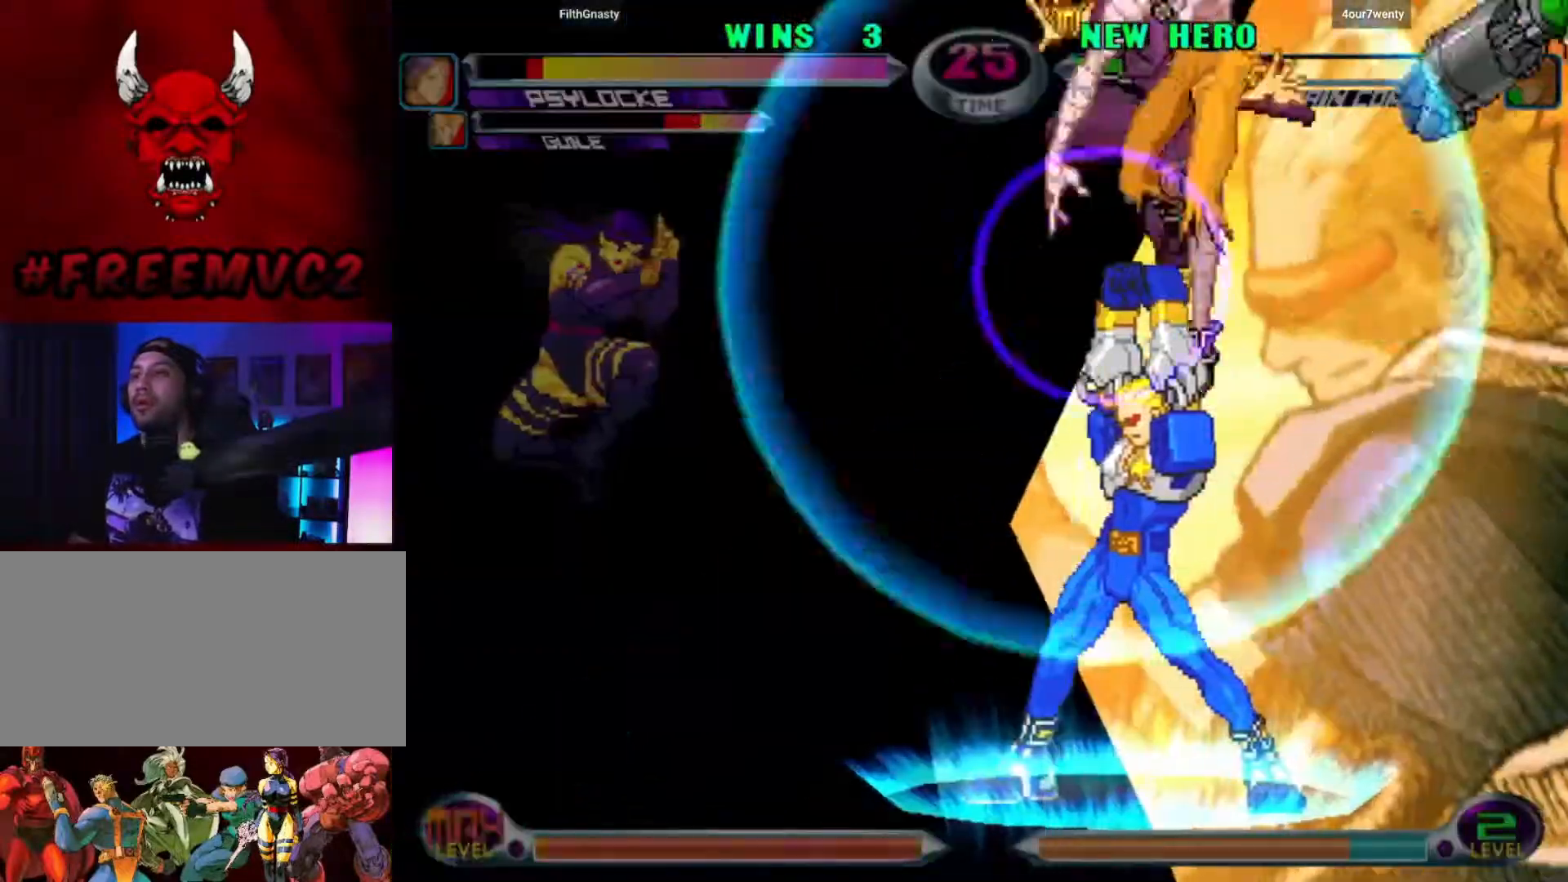
Gameplay with a controller (arcade stick); each line is a JSON object with the inputs held at the frame after it. "events" lists button and stick changes between this image and that frame as [ms after this image, input, new state], when the widget could be followed in between. Not read: L3 R3.
{"buttons": [], "left_stick": "down-left", "events": [[83, "left_stick", "up-left"], [283, "left_stick", "left"], [383, "left_stick", "down-left"]]}
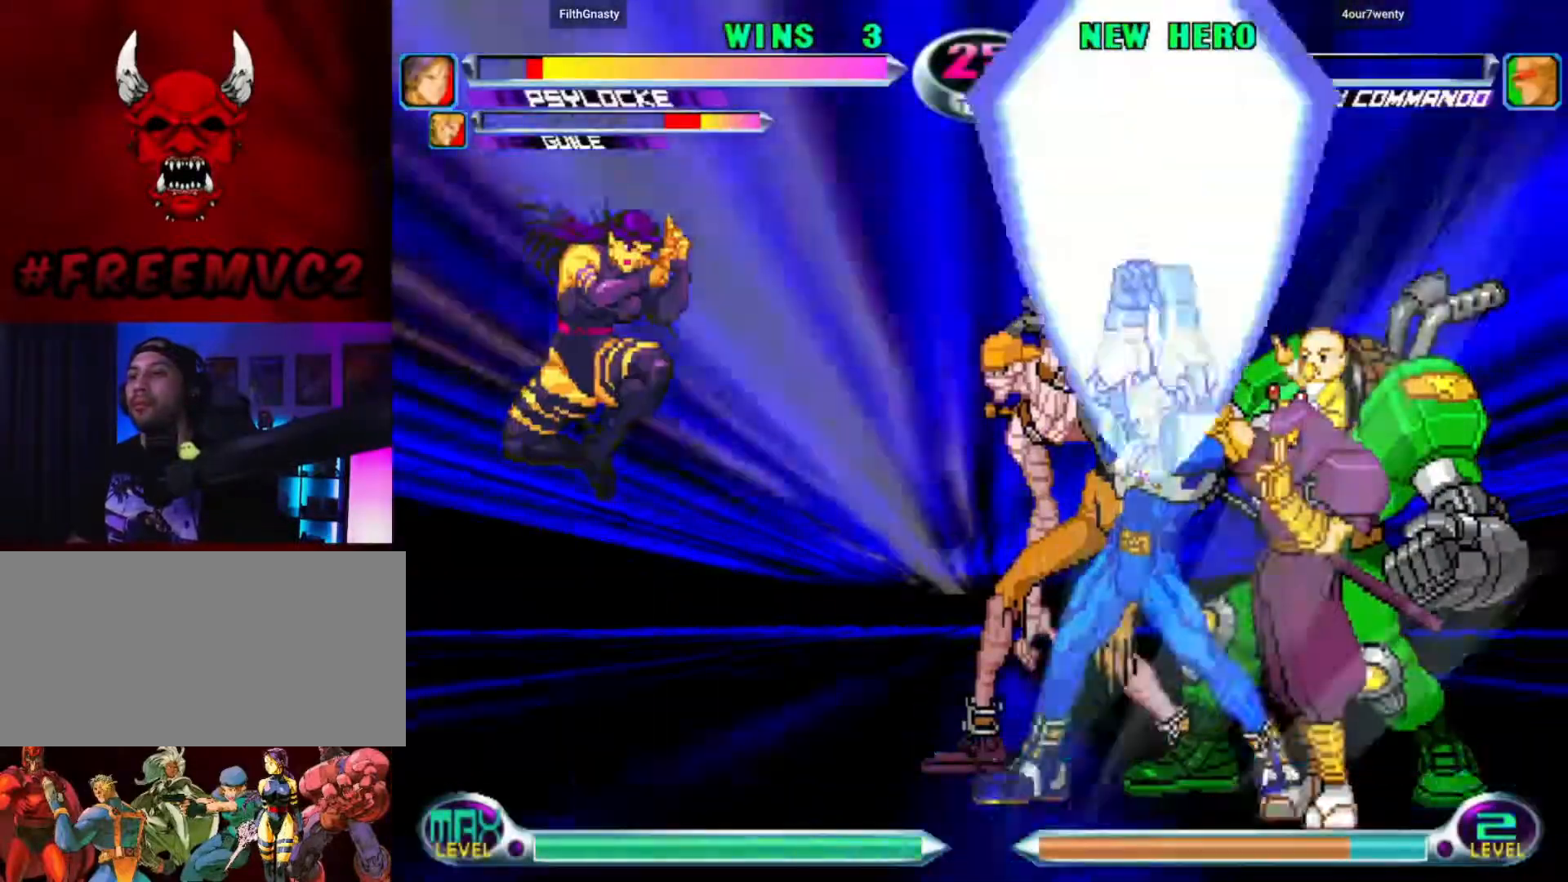
{"buttons": [], "left_stick": "center", "events": [[450, "left_stick", "center"]]}
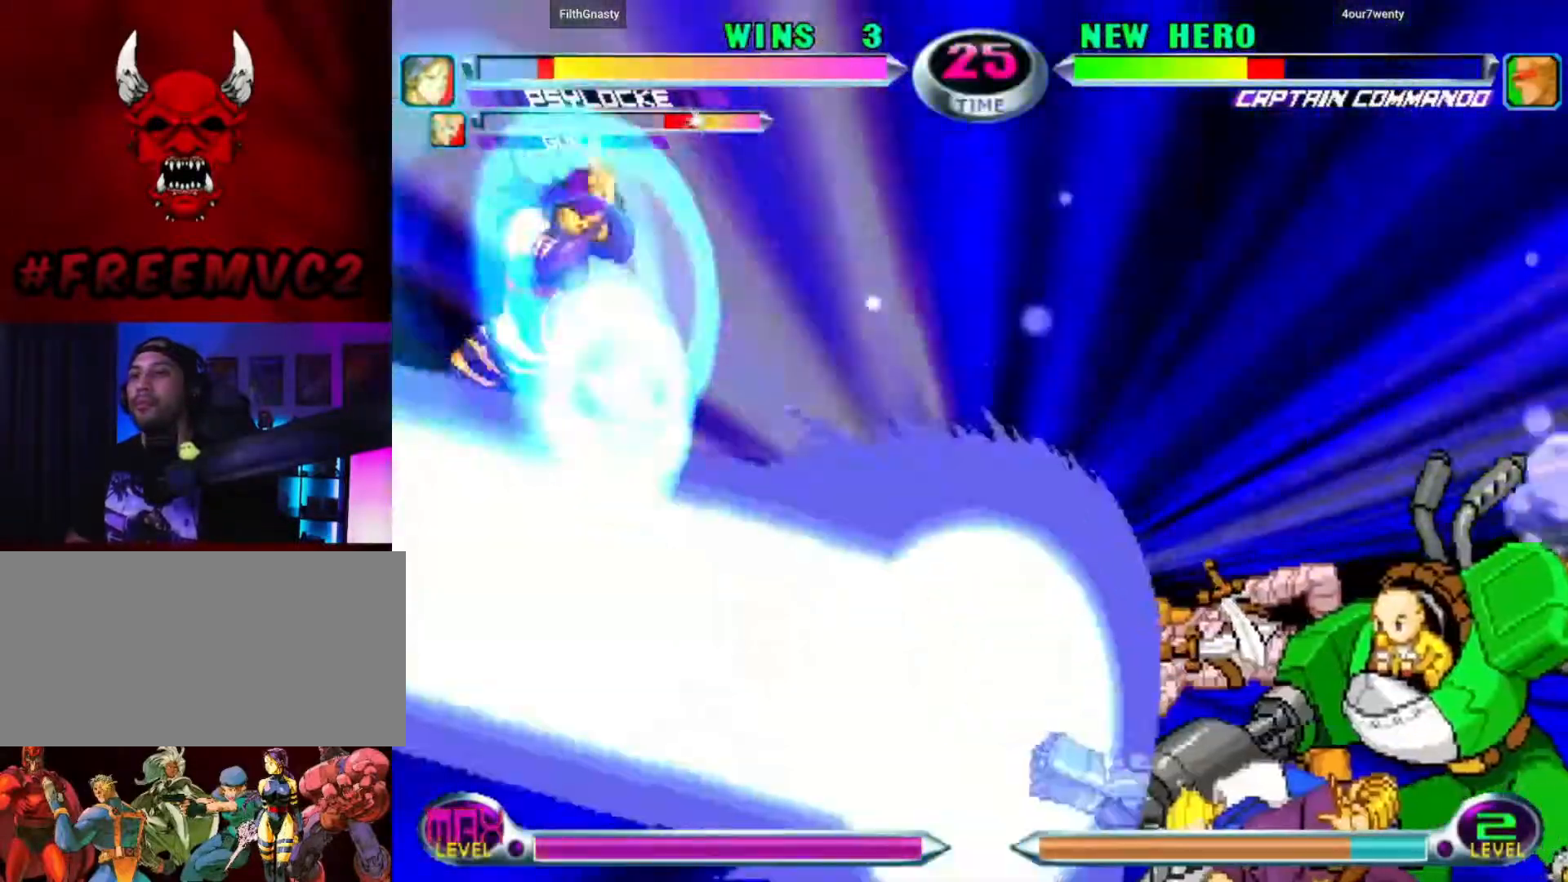
{"buttons": [], "left_stick": "right", "events": [[183, "left_stick", "right"], [283, "left_stick", "center"], [350, "left_stick", "down"], [467, "left_stick", "right"]]}
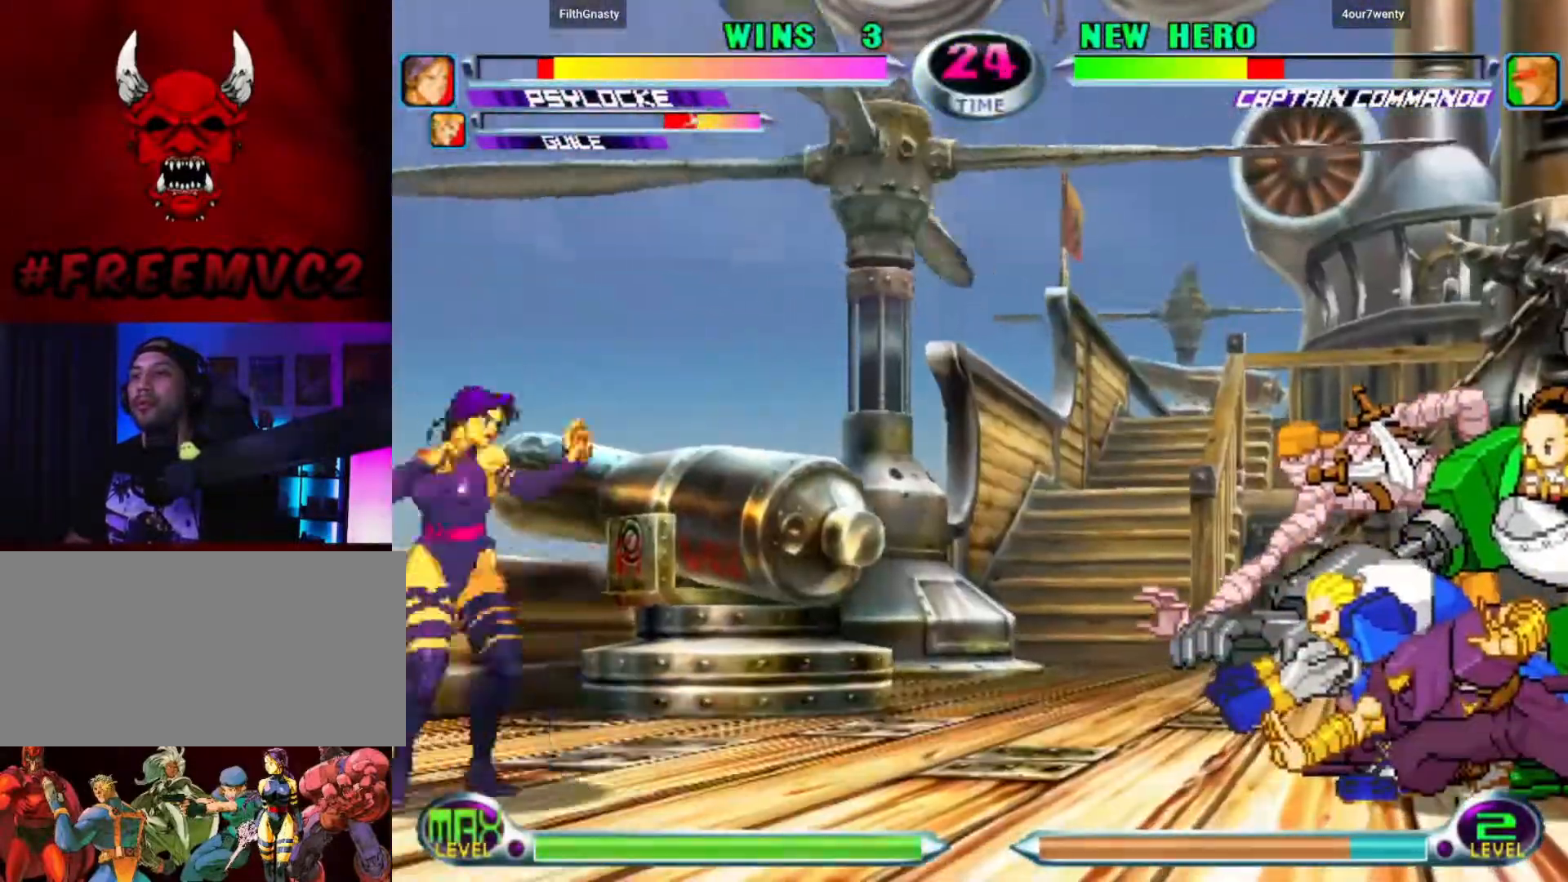
{"buttons": [], "left_stick": "center", "events": [[100, "left_stick", "up-left"], [217, "left_stick", "center"]]}
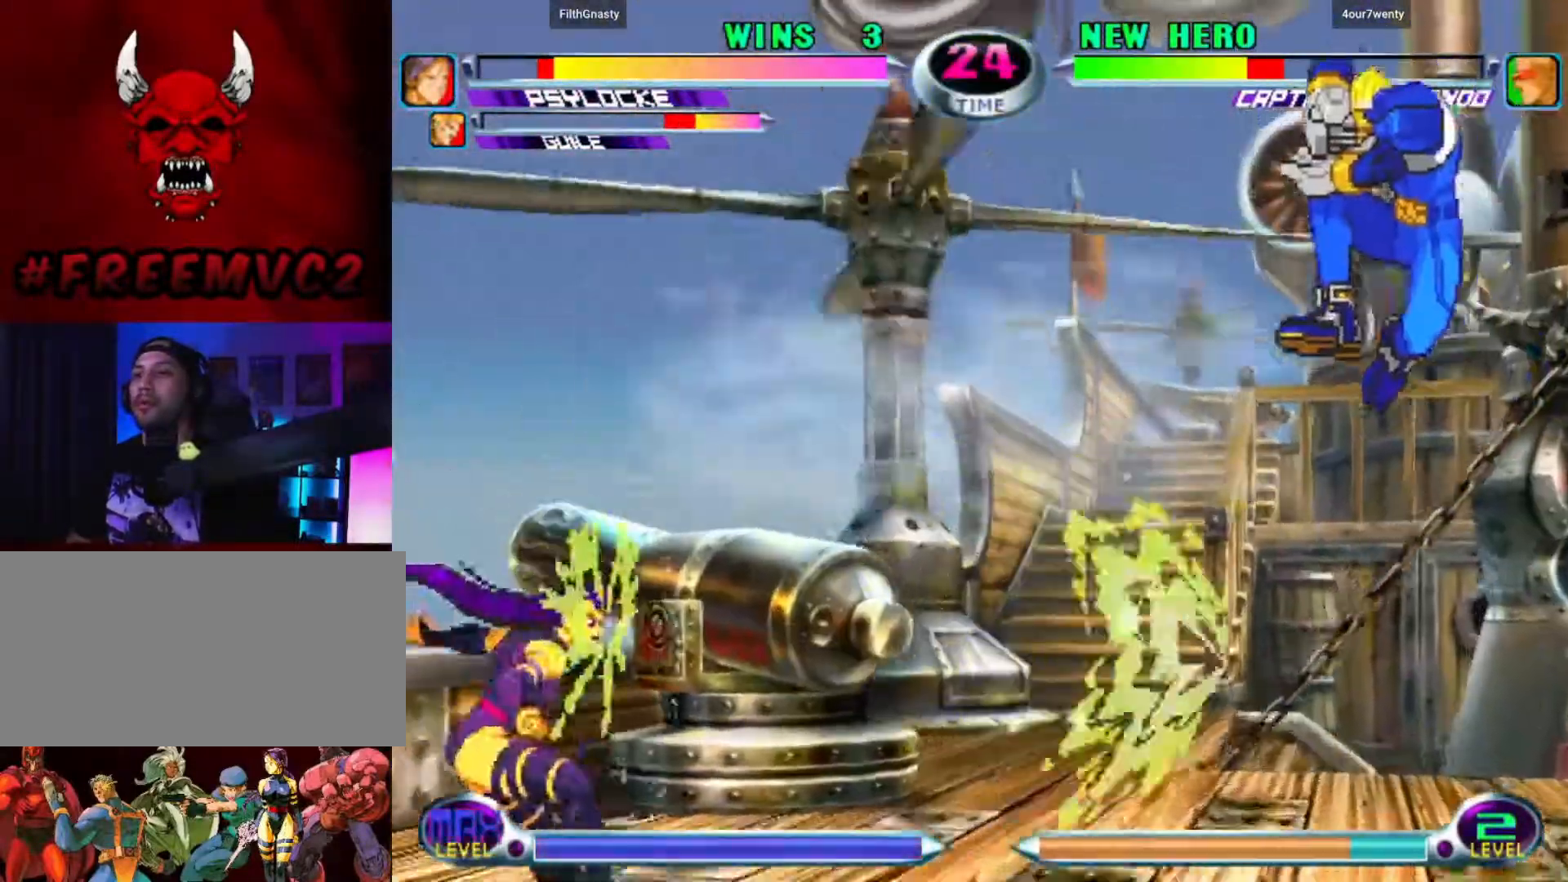
{"buttons": [], "left_stick": "down", "events": [[283, "left_stick", "down"]]}
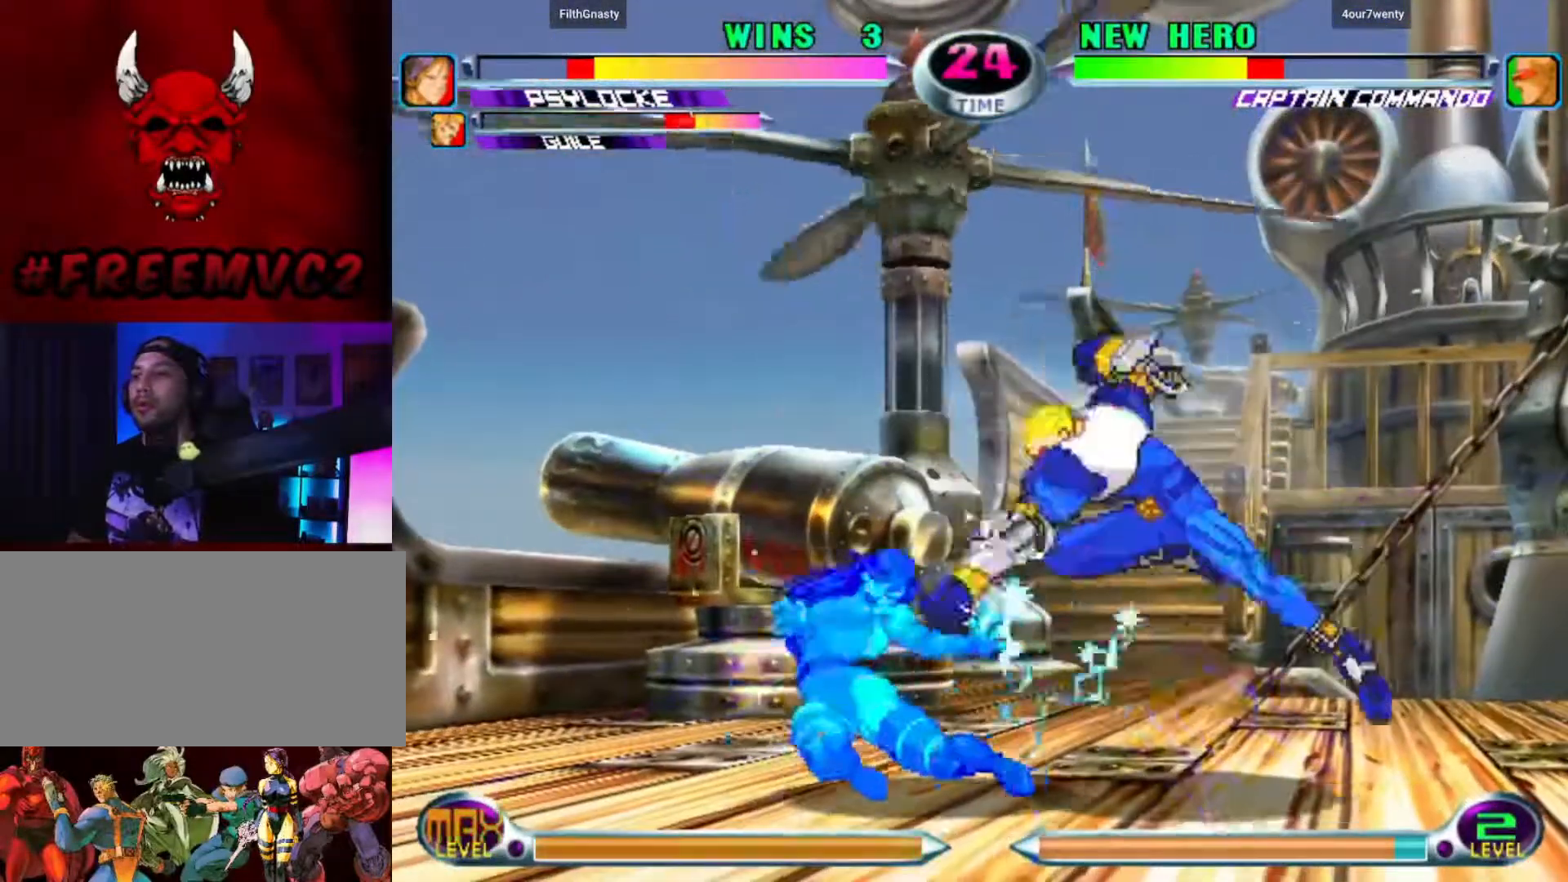
{"buttons": [], "left_stick": "left", "events": [[183, "left_stick", "left"]]}
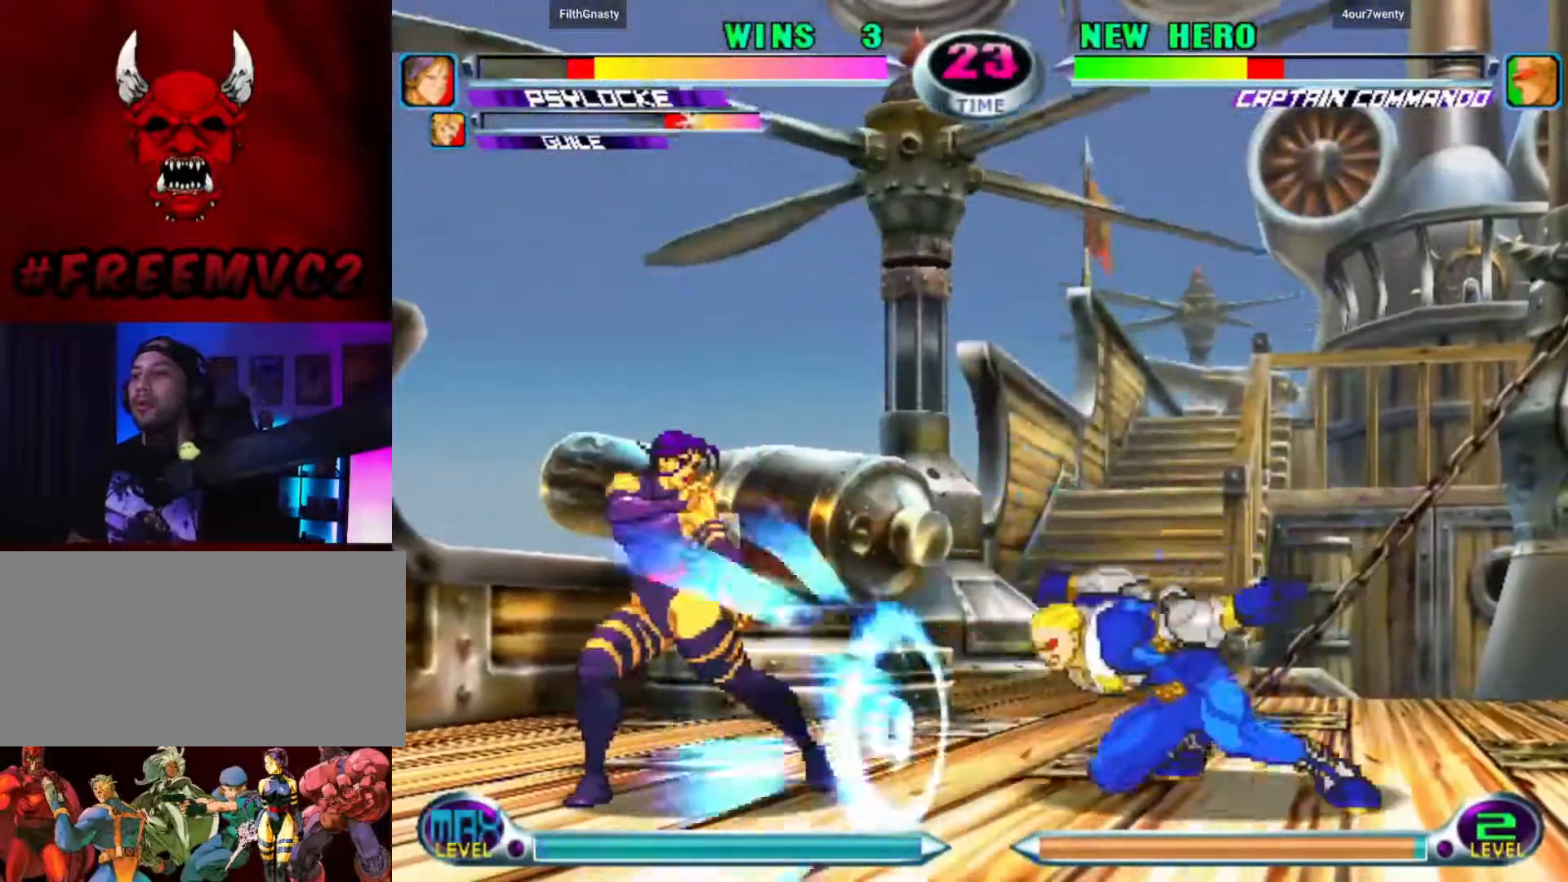
{"buttons": [], "left_stick": "up-left", "events": [[133, "left_stick", "down"], [217, "left_stick", "right"], [333, "left_stick", "up-left"]]}
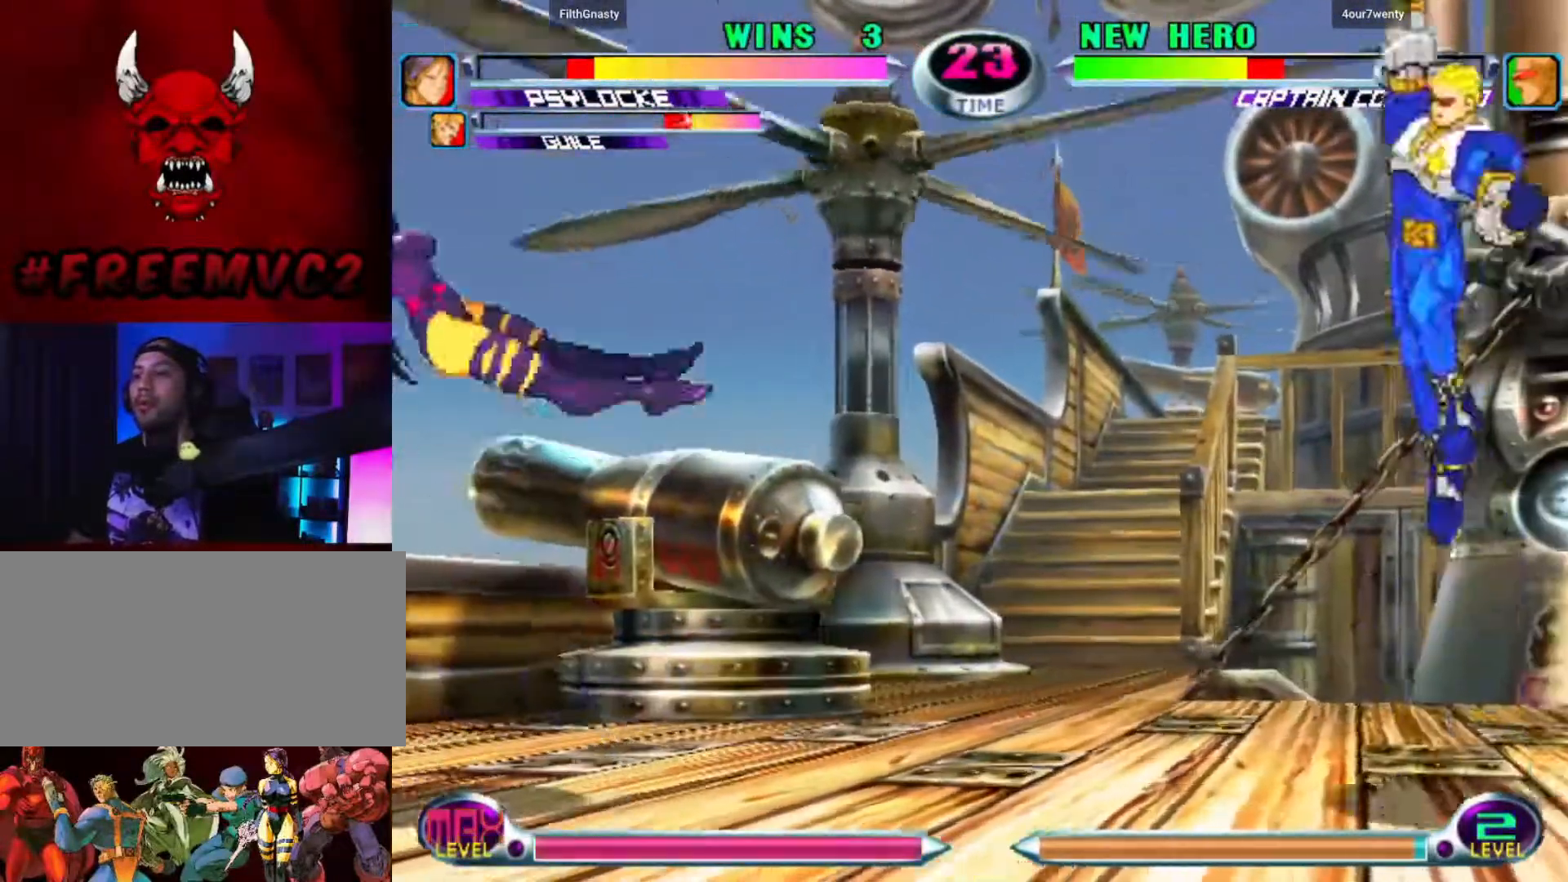
{"buttons": [], "left_stick": "right", "events": [[33, "left_stick", "left"], [333, "left_stick", "down"], [433, "left_stick", "right"]]}
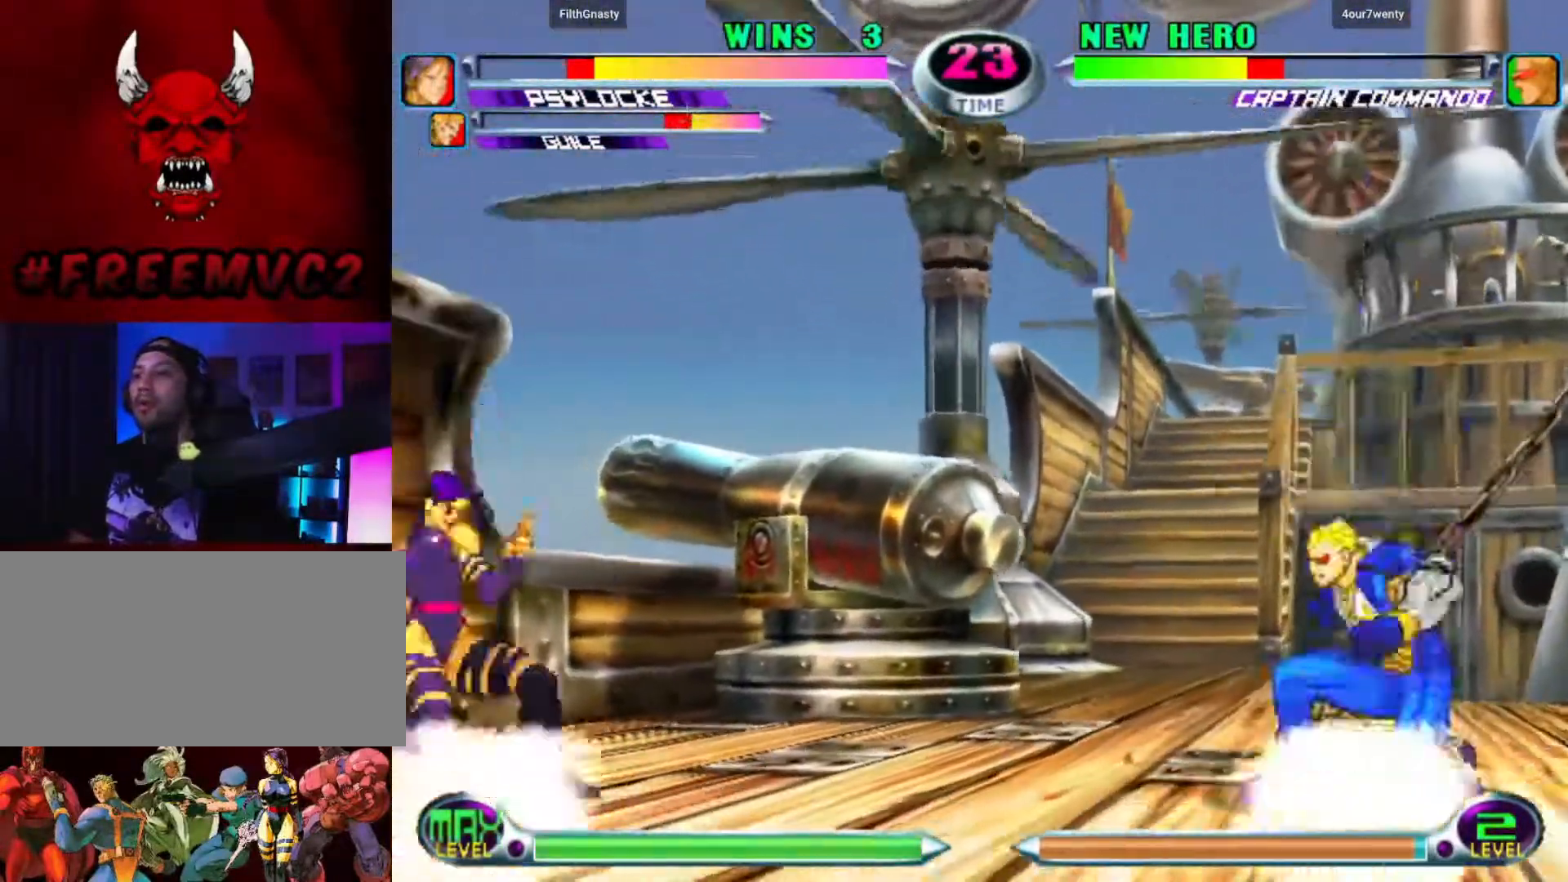
{"buttons": [], "left_stick": "center", "events": [[33, "left_stick", "up"], [83, "left_stick", "center"], [417, "left_stick", "right"], [500, "left_stick", "center"]]}
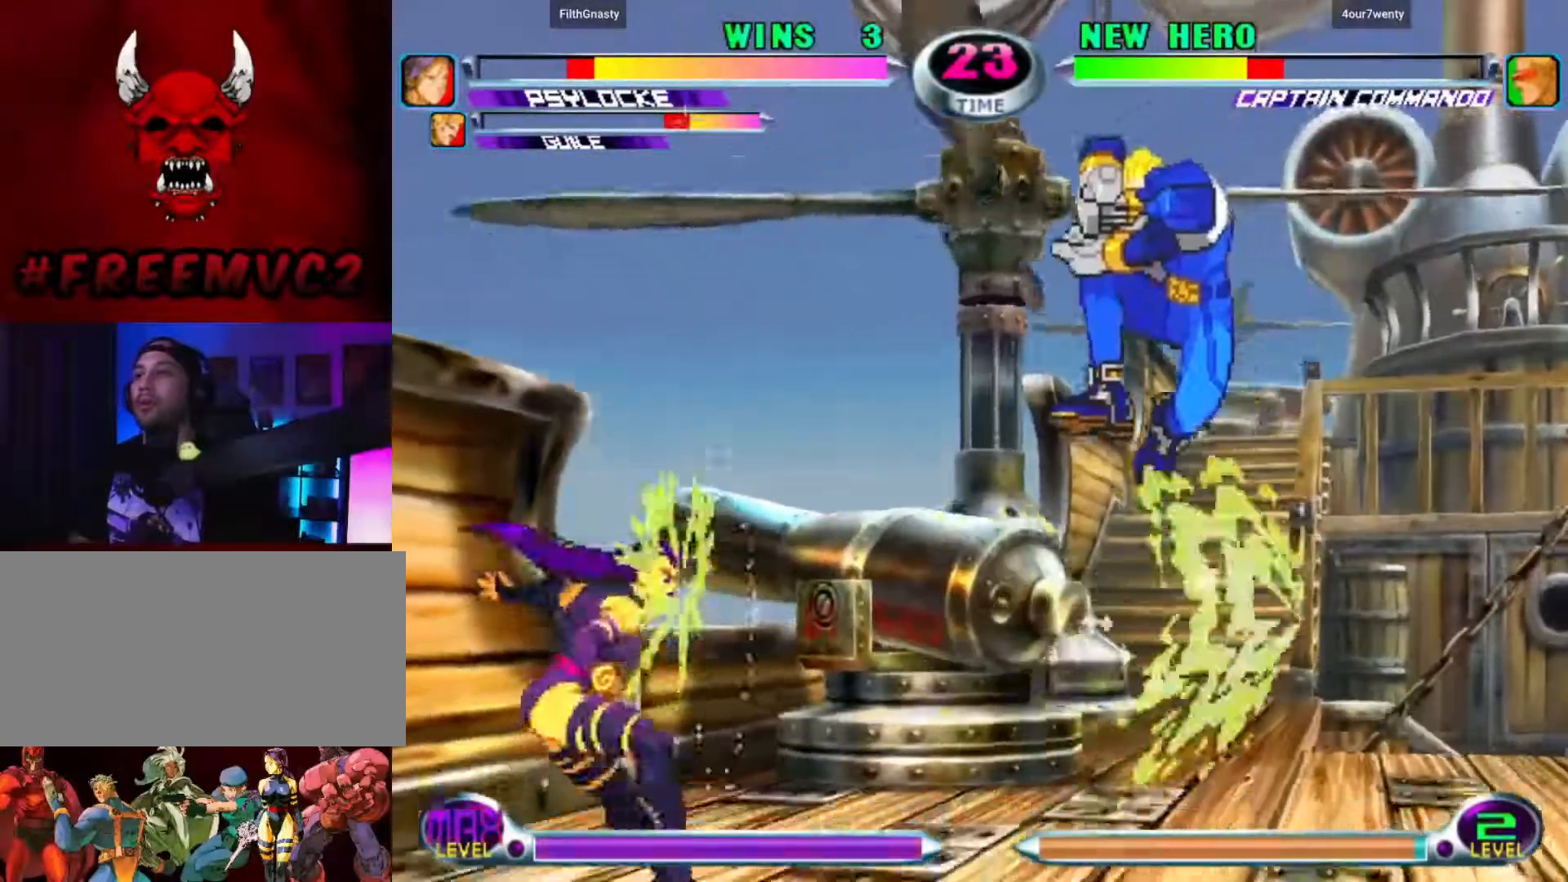
{"buttons": [], "left_stick": "up-left", "events": [[17, "left_stick", "left"], [167, "left_stick", "up-left"]]}
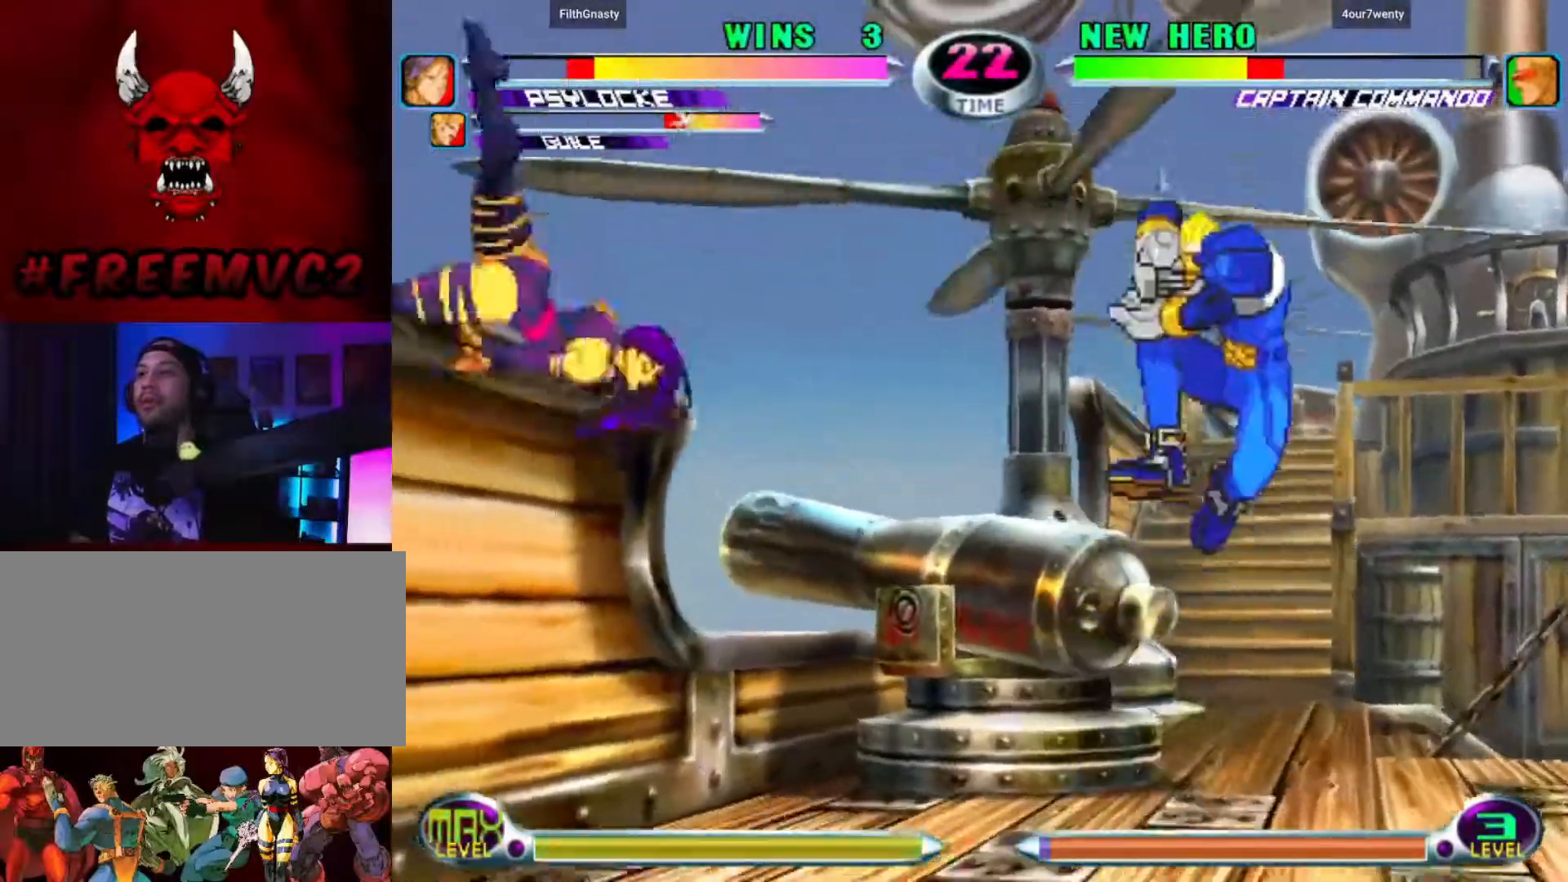
{"buttons": [], "left_stick": "center", "events": [[150, "left_stick", "down-left"], [217, "left_stick", "down-right"], [317, "left_stick", "up-right"], [400, "left_stick", "center"]]}
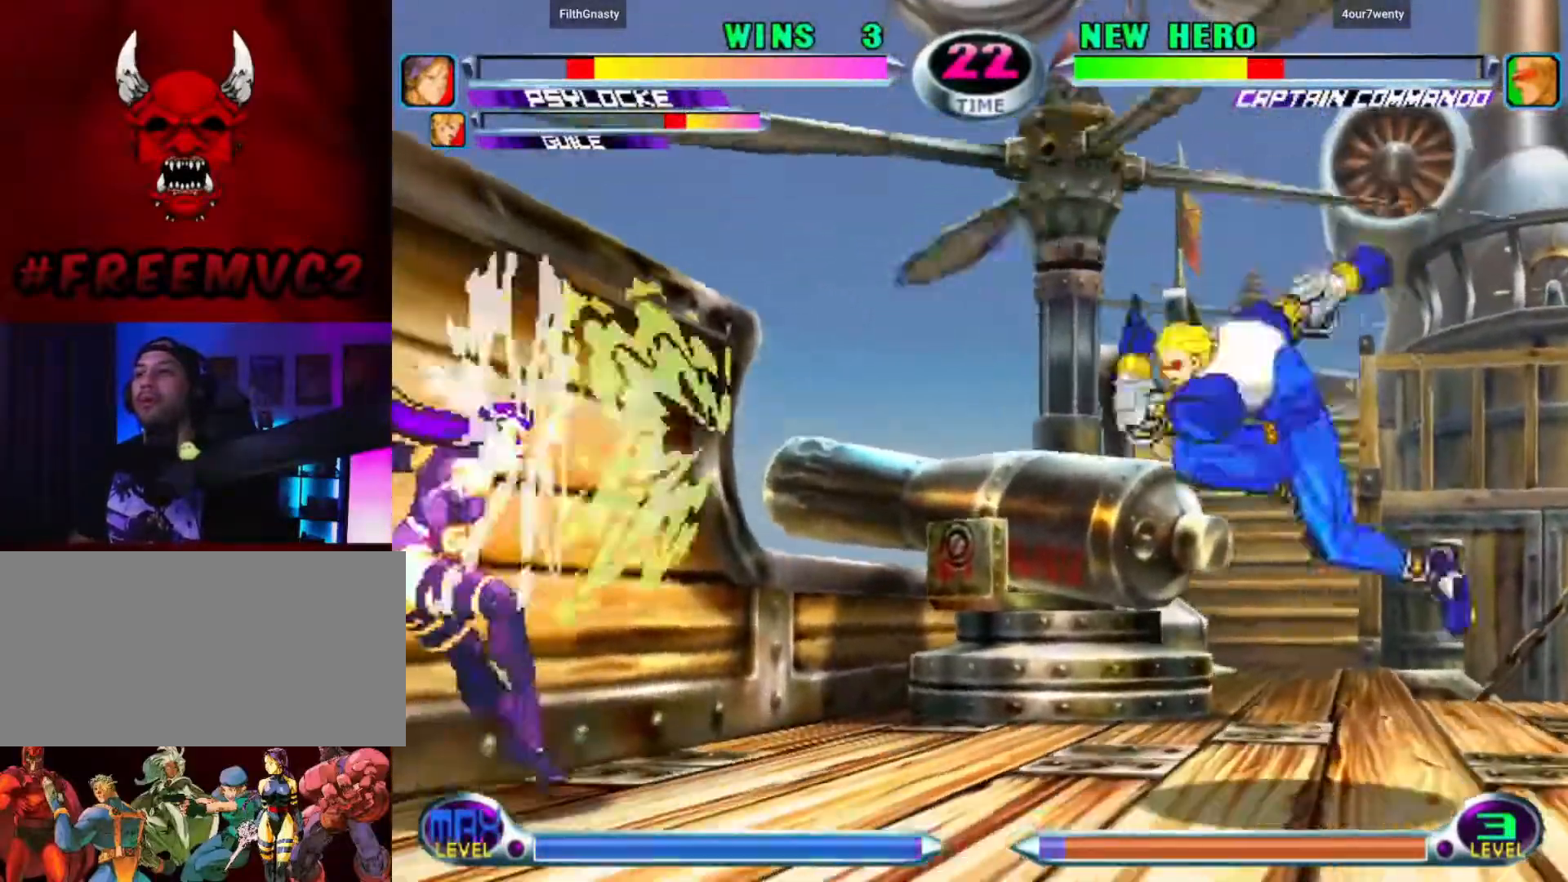
{"buttons": [], "left_stick": "down", "events": [[500, "left_stick", "down"]]}
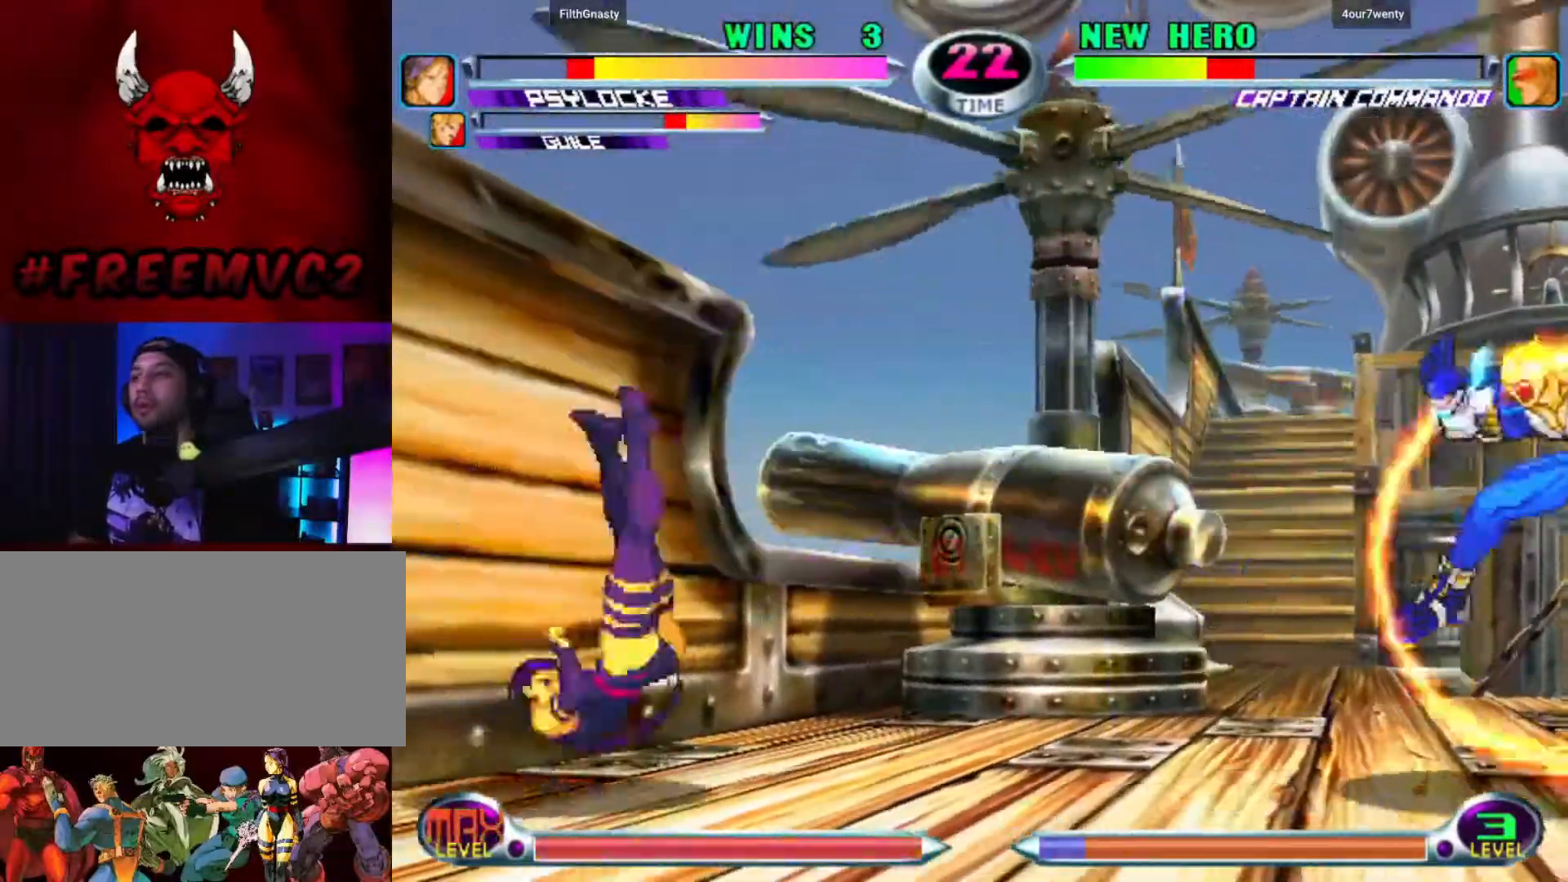
{"buttons": [], "left_stick": "down", "events": [[83, "left_stick", "center"], [200, "left_stick", "down"], [283, "left_stick", "center"], [350, "left_stick", "down"]]}
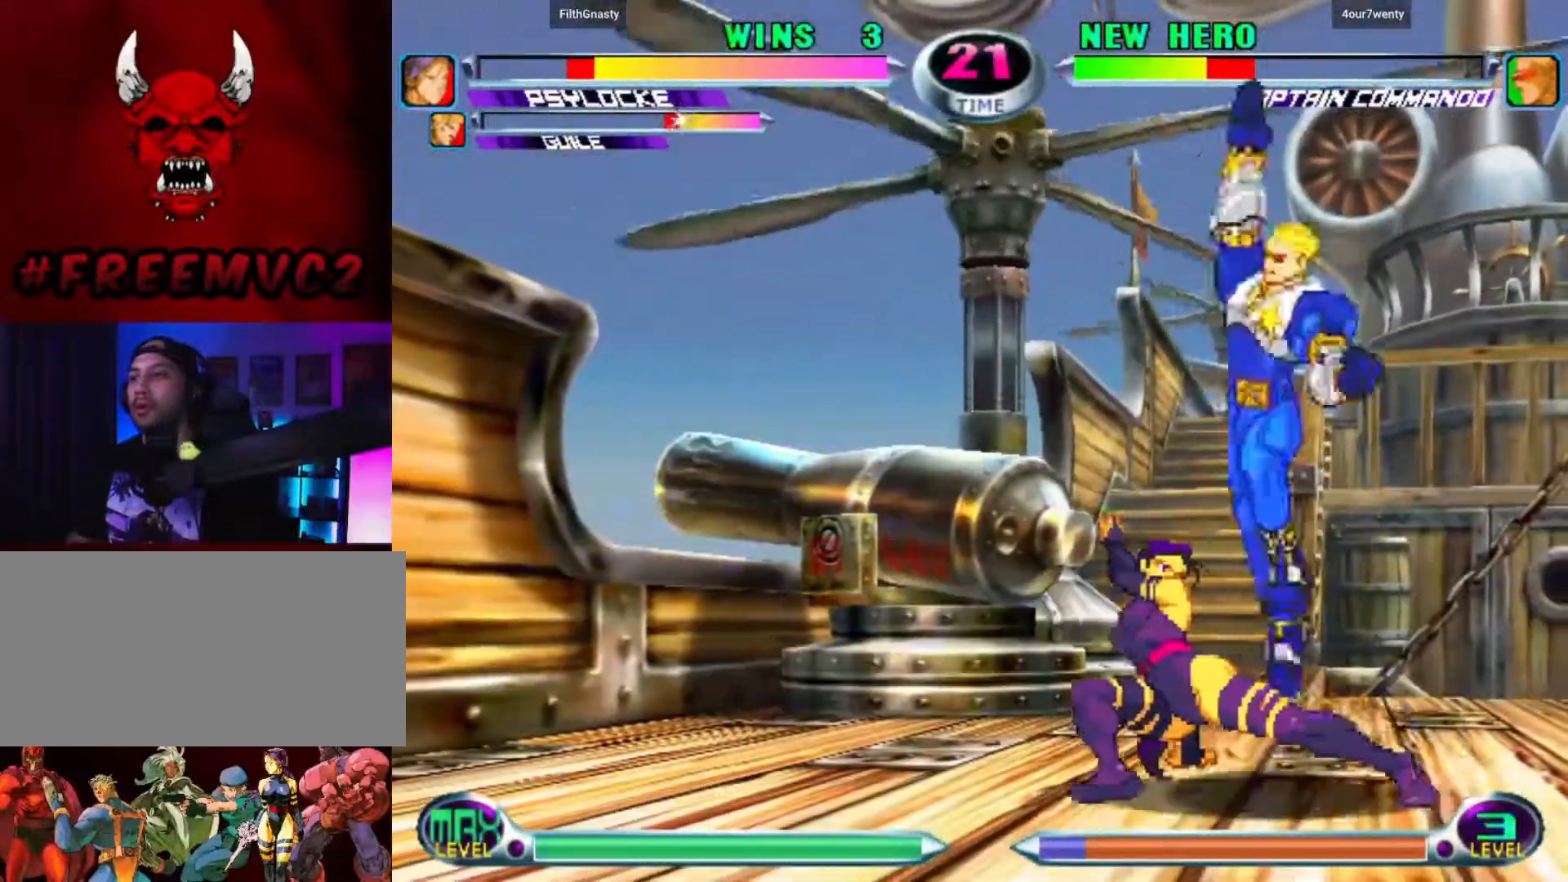
{"buttons": [], "left_stick": "up-right", "events": [[250, "left_stick", "right"], [300, "left_stick", "up-right"]]}
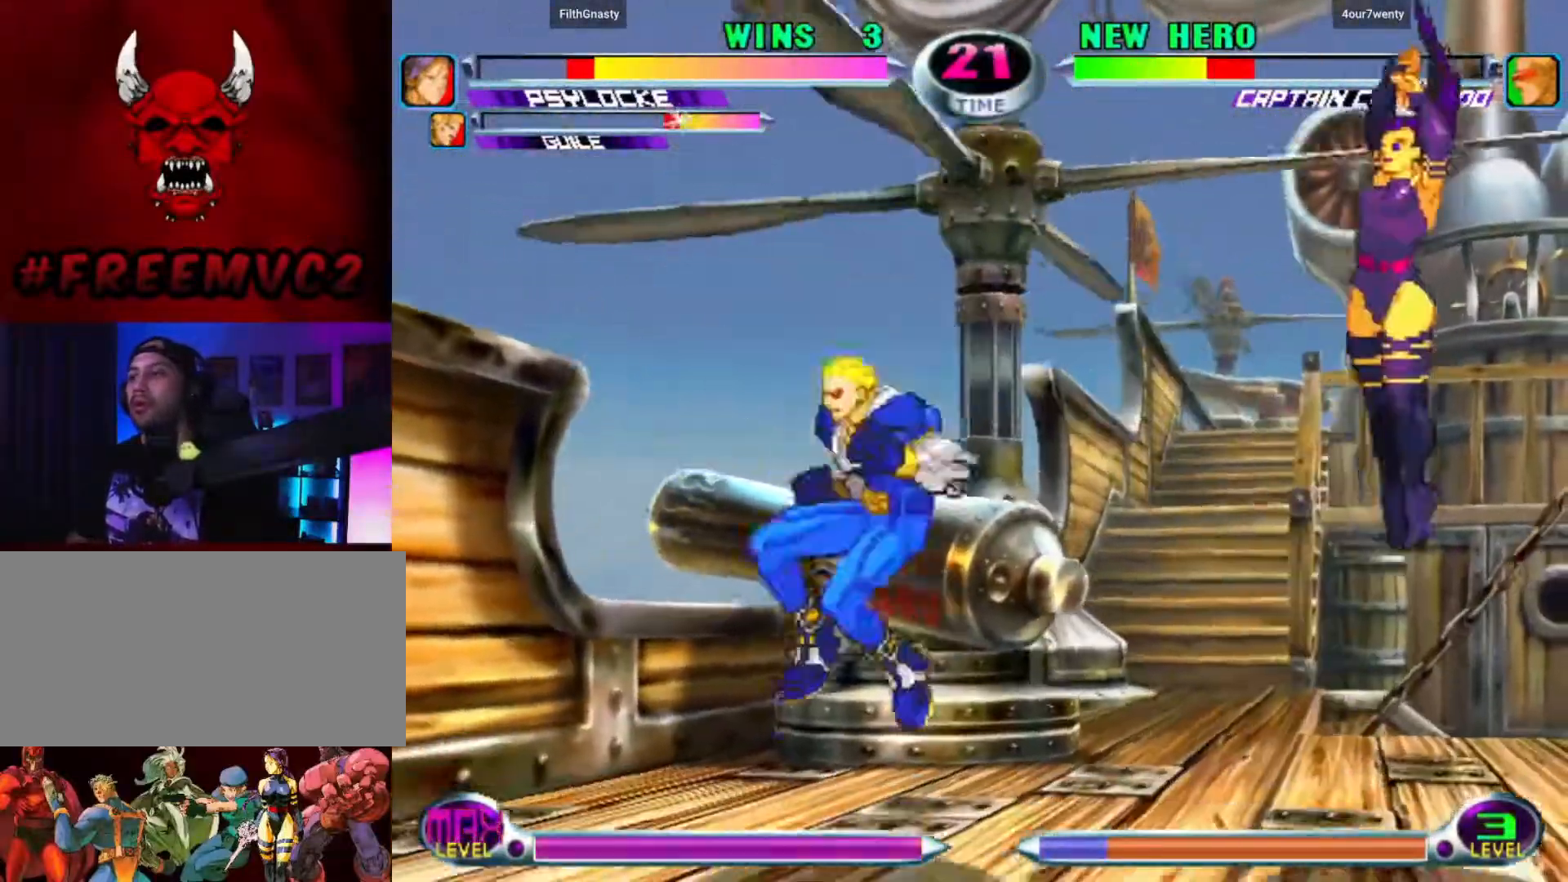
{"buttons": [], "left_stick": "up-right", "events": [[300, "left_stick", "down-right"], [367, "left_stick", "down-left"], [433, "left_stick", "up-left"], [500, "left_stick", "up-right"]]}
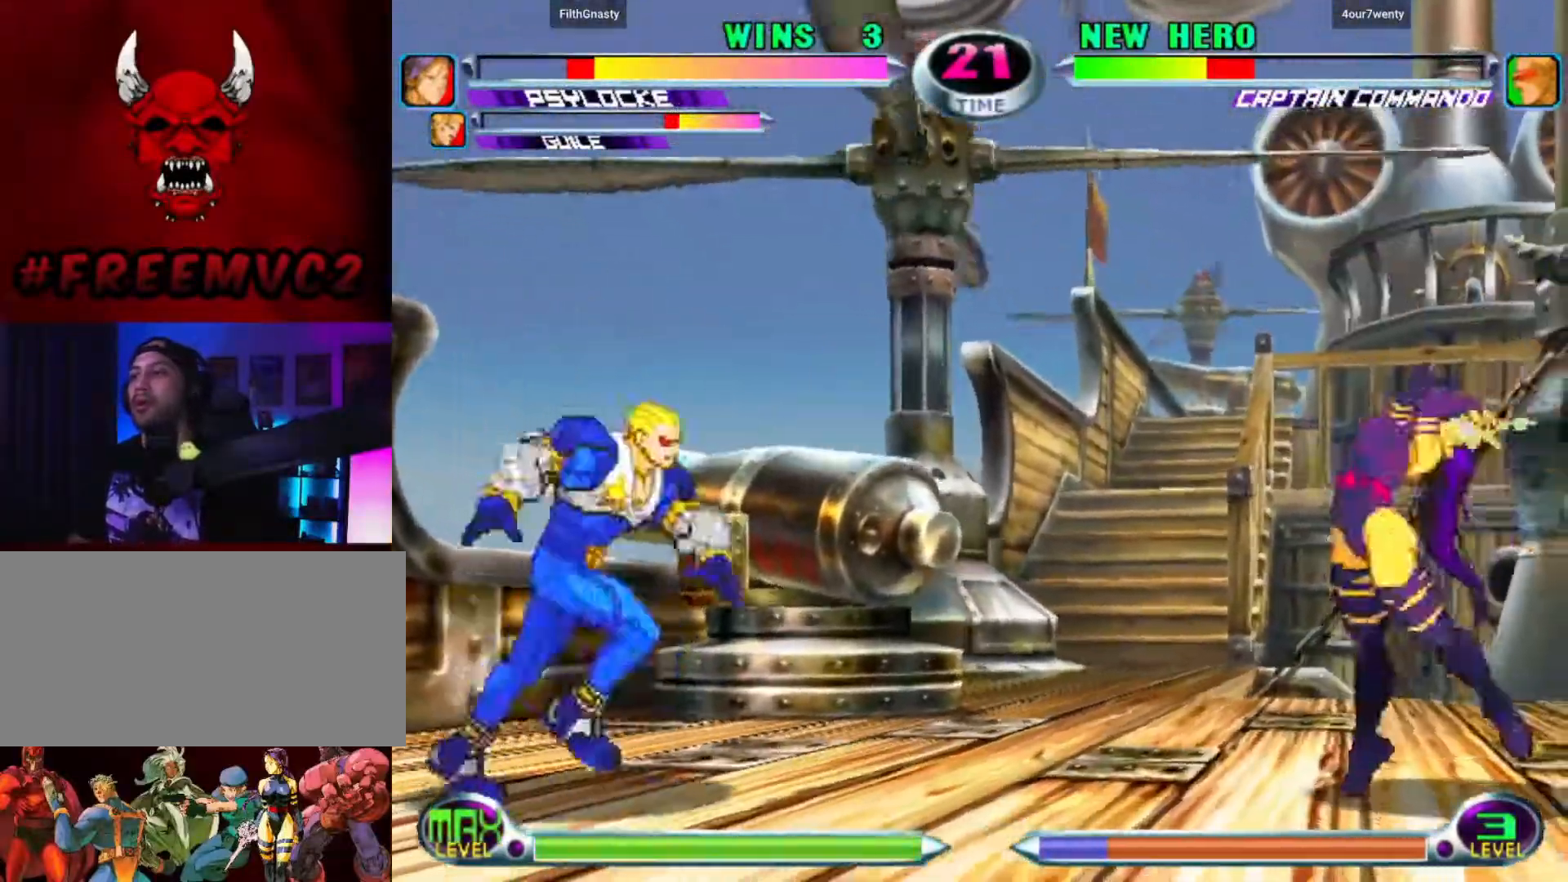
{"buttons": [], "left_stick": "up-left", "events": [[50, "left_stick", "right"], [183, "left_stick", "center"], [367, "left_stick", "left"], [433, "left_stick", "center"], [483, "left_stick", "up-left"]]}
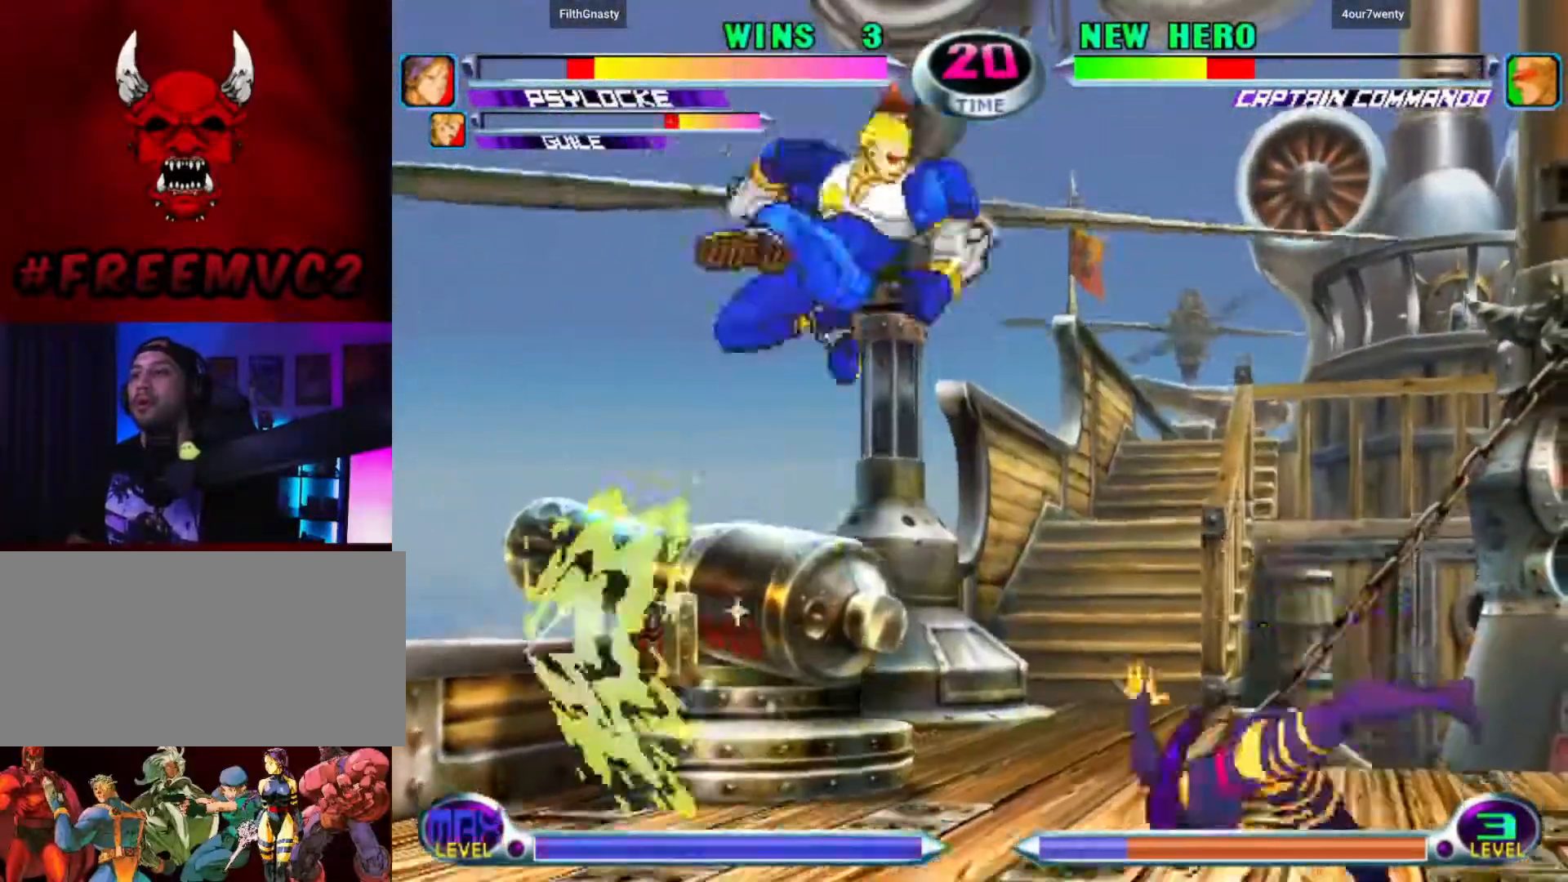
{"buttons": [], "left_stick": "down-right", "events": [[67, "left_stick", "right"], [150, "left_stick", "down-right"]]}
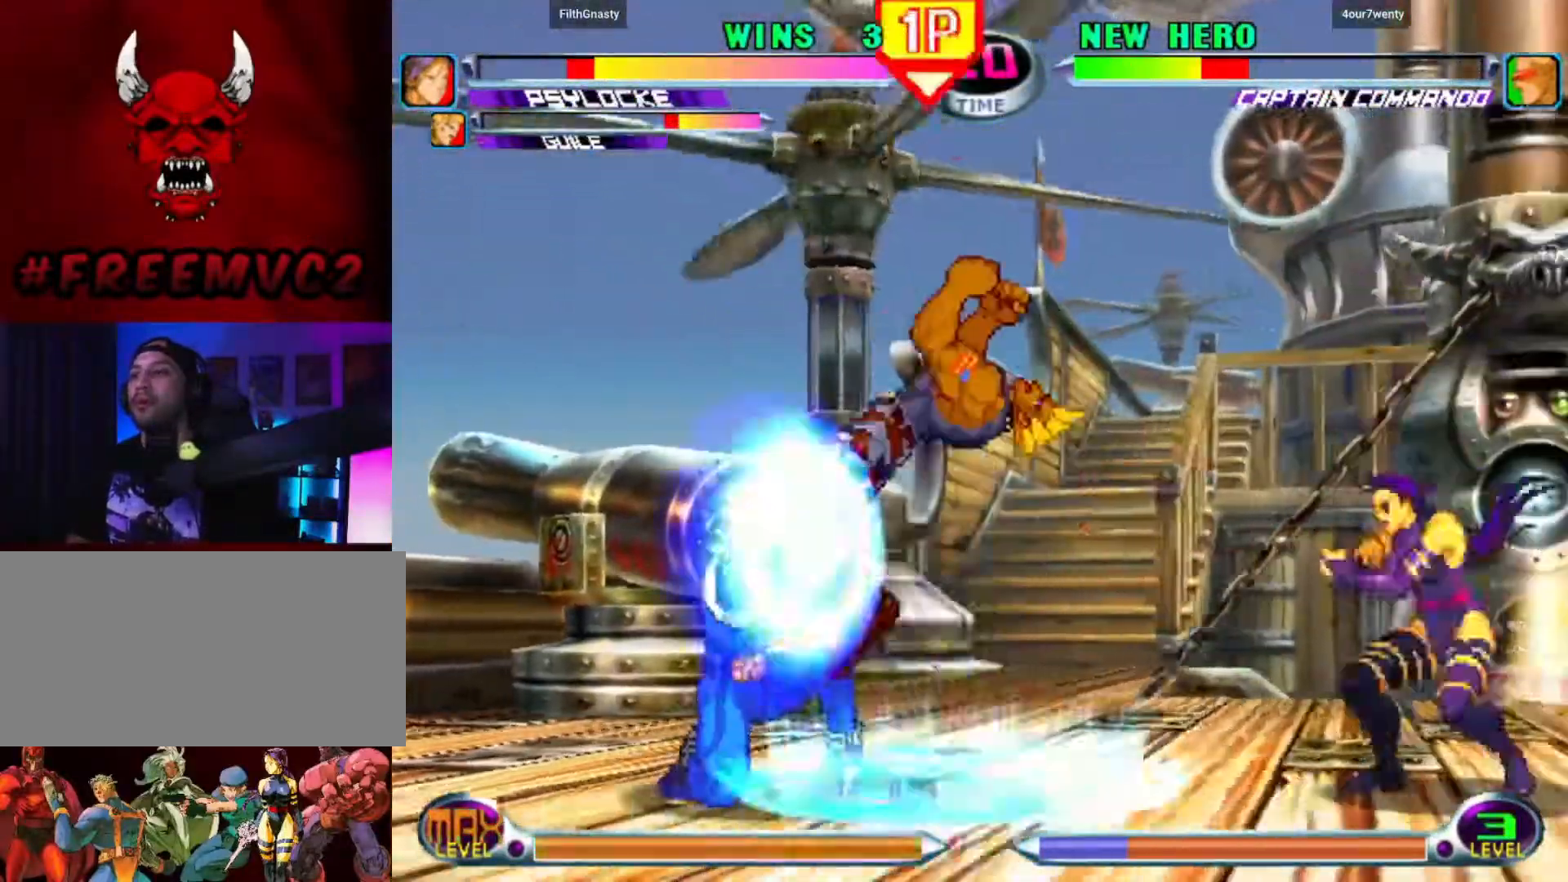
{"buttons": [], "left_stick": "right", "events": [[283, "left_stick", "down-left"], [350, "left_stick", "up-left"], [450, "left_stick", "right"]]}
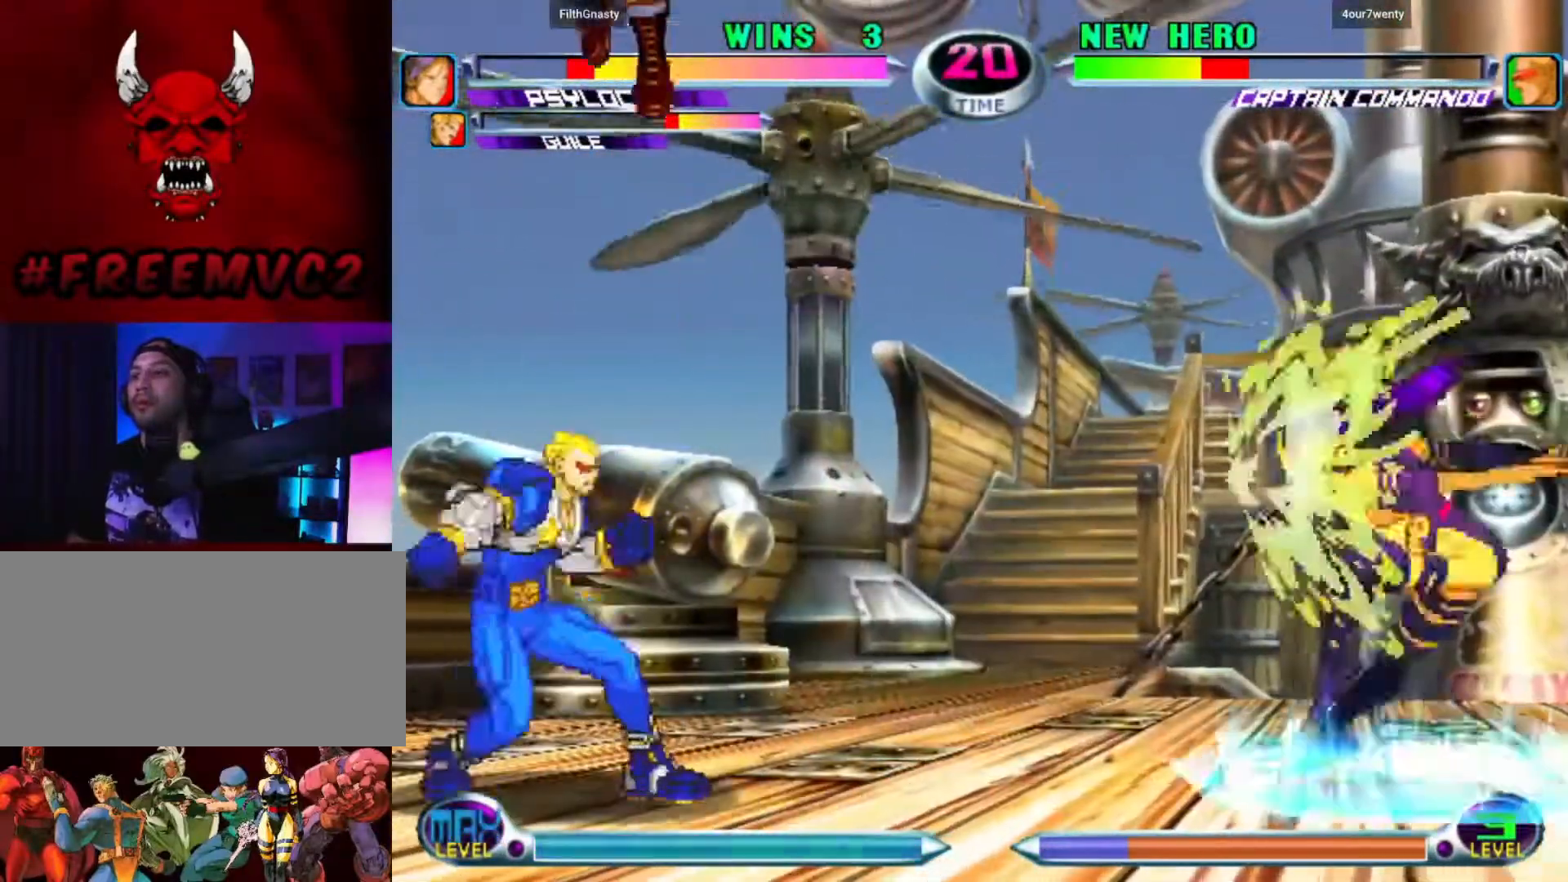
{"buttons": [], "left_stick": "left", "events": [[83, "left_stick", "center"], [367, "left_stick", "left"], [433, "left_stick", "center"], [483, "left_stick", "left"]]}
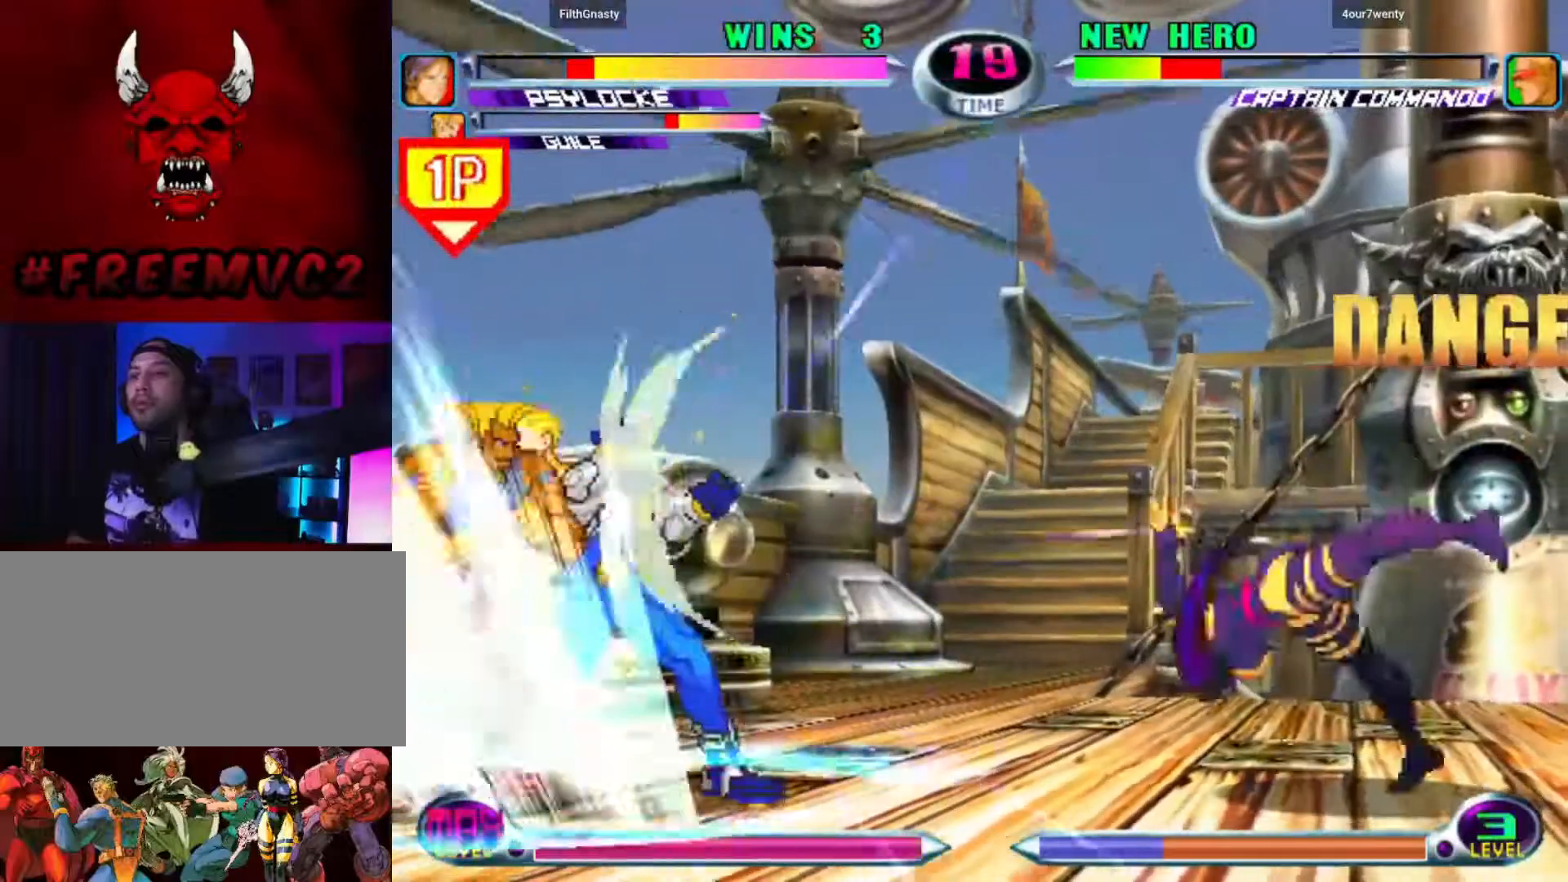
{"buttons": [], "left_stick": "up-left", "events": [[250, "left_stick", "down-left"], [400, "left_stick", "up-left"]]}
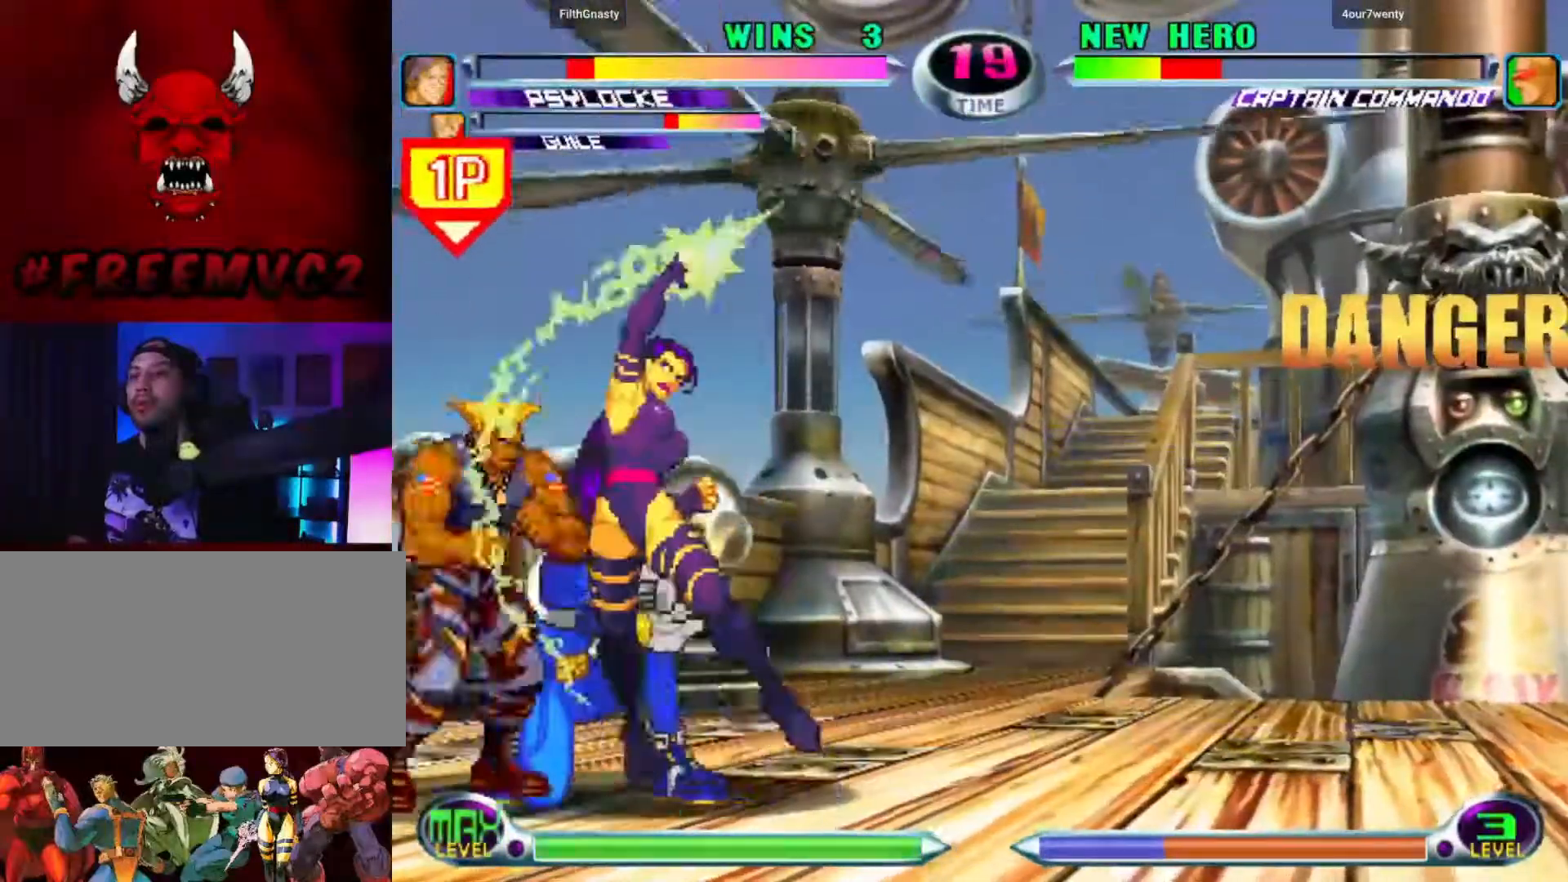
{"buttons": [], "left_stick": "down-right", "events": [[350, "left_stick", "up-right"], [400, "left_stick", "down-right"]]}
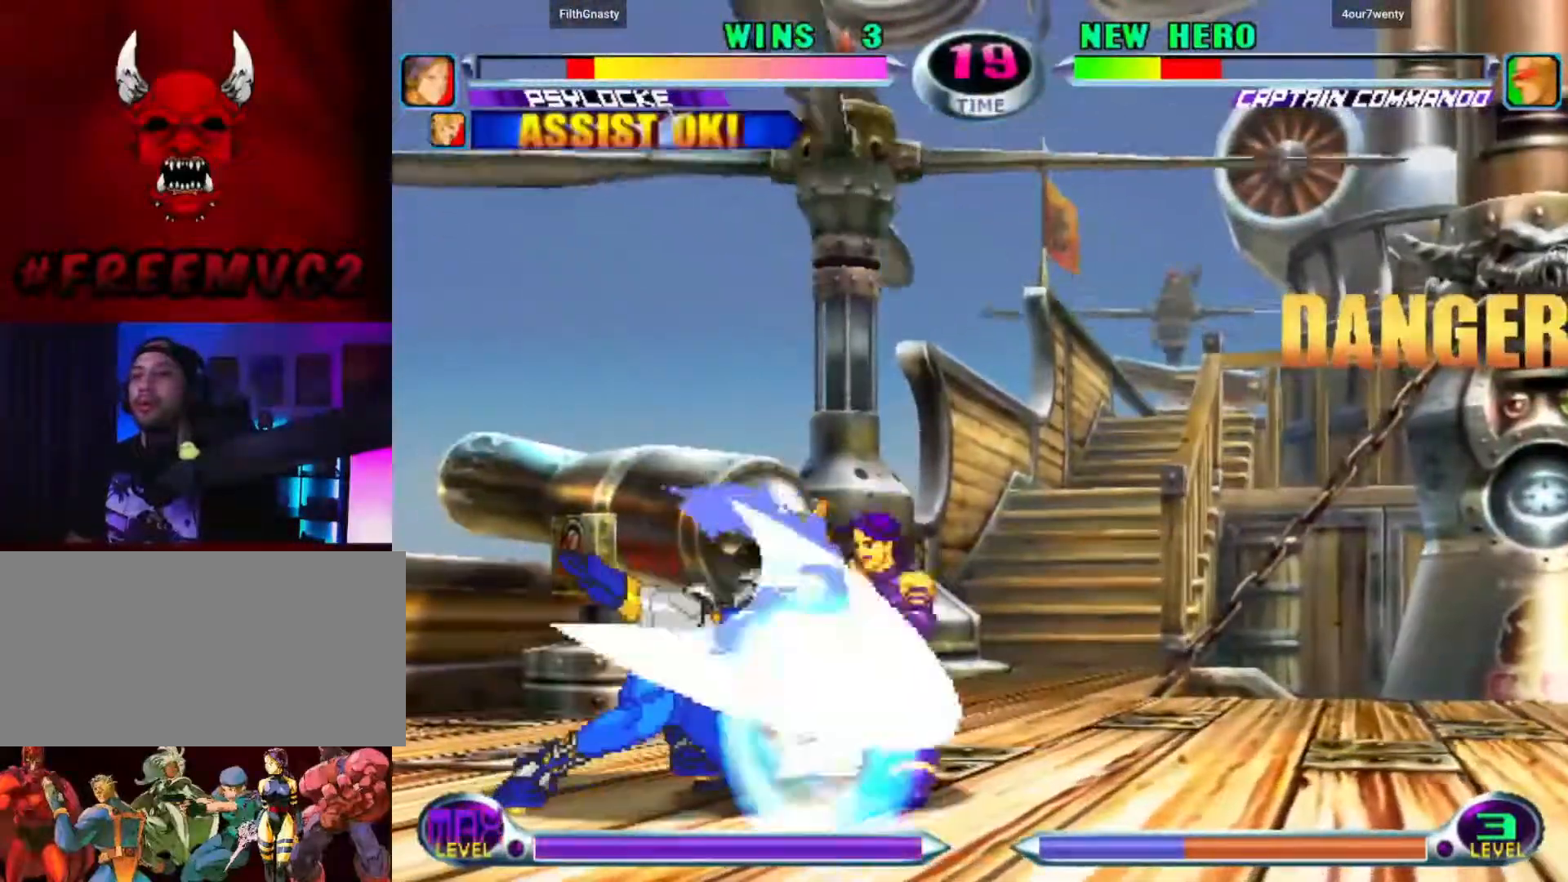
{"buttons": [], "left_stick": "down-left", "events": [[483, "left_stick", "down-left"]]}
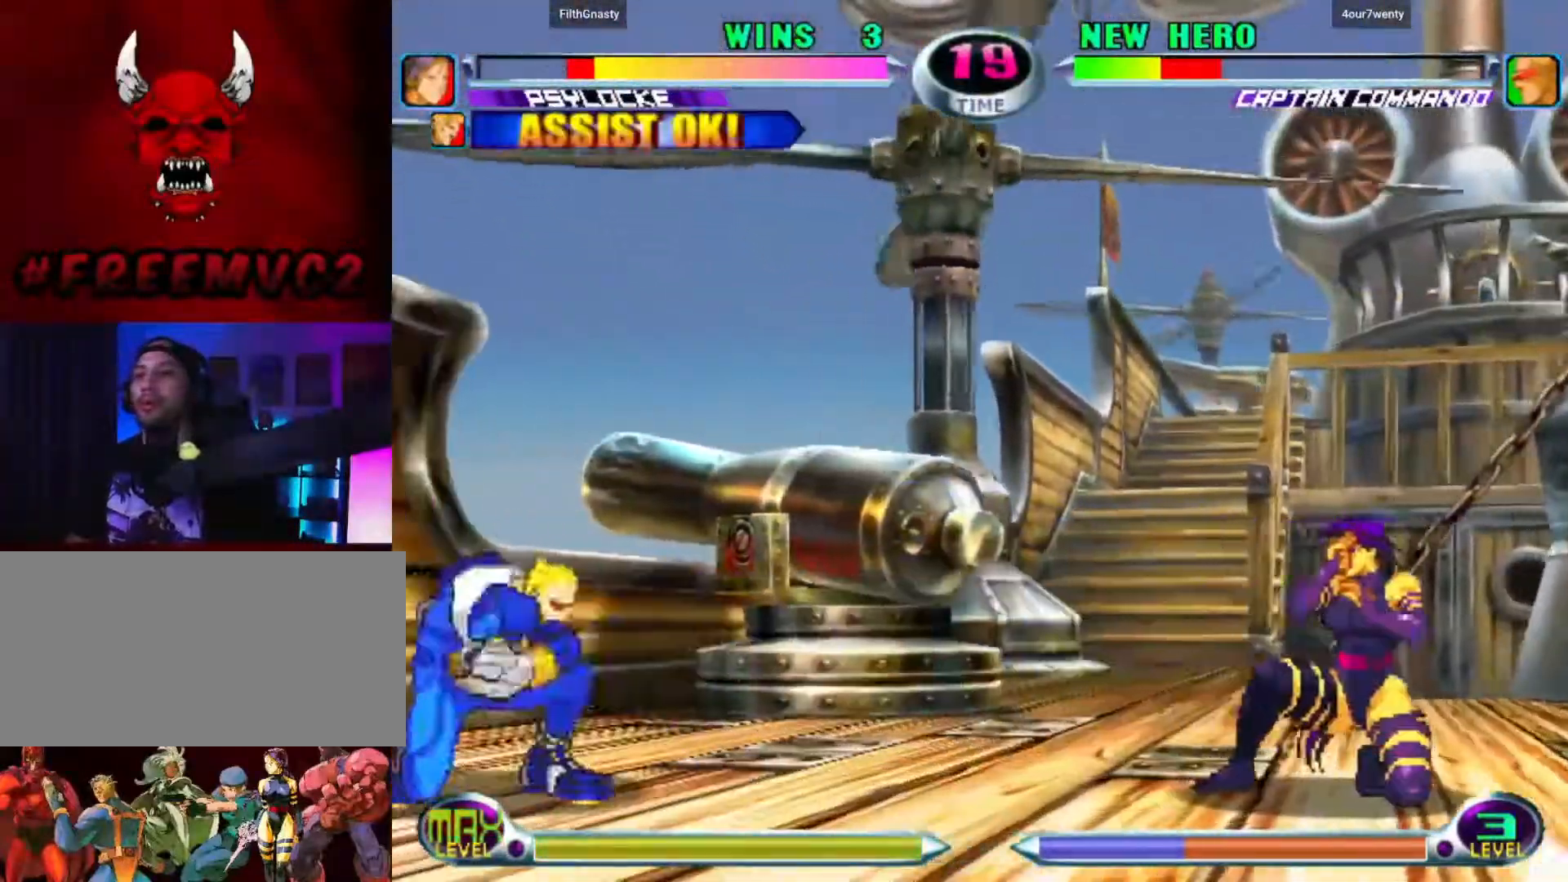
{"buttons": [], "left_stick": "center", "events": [[33, "left_stick", "up-left"], [100, "left_stick", "up-right"], [183, "left_stick", "right"], [383, "left_stick", "center"]]}
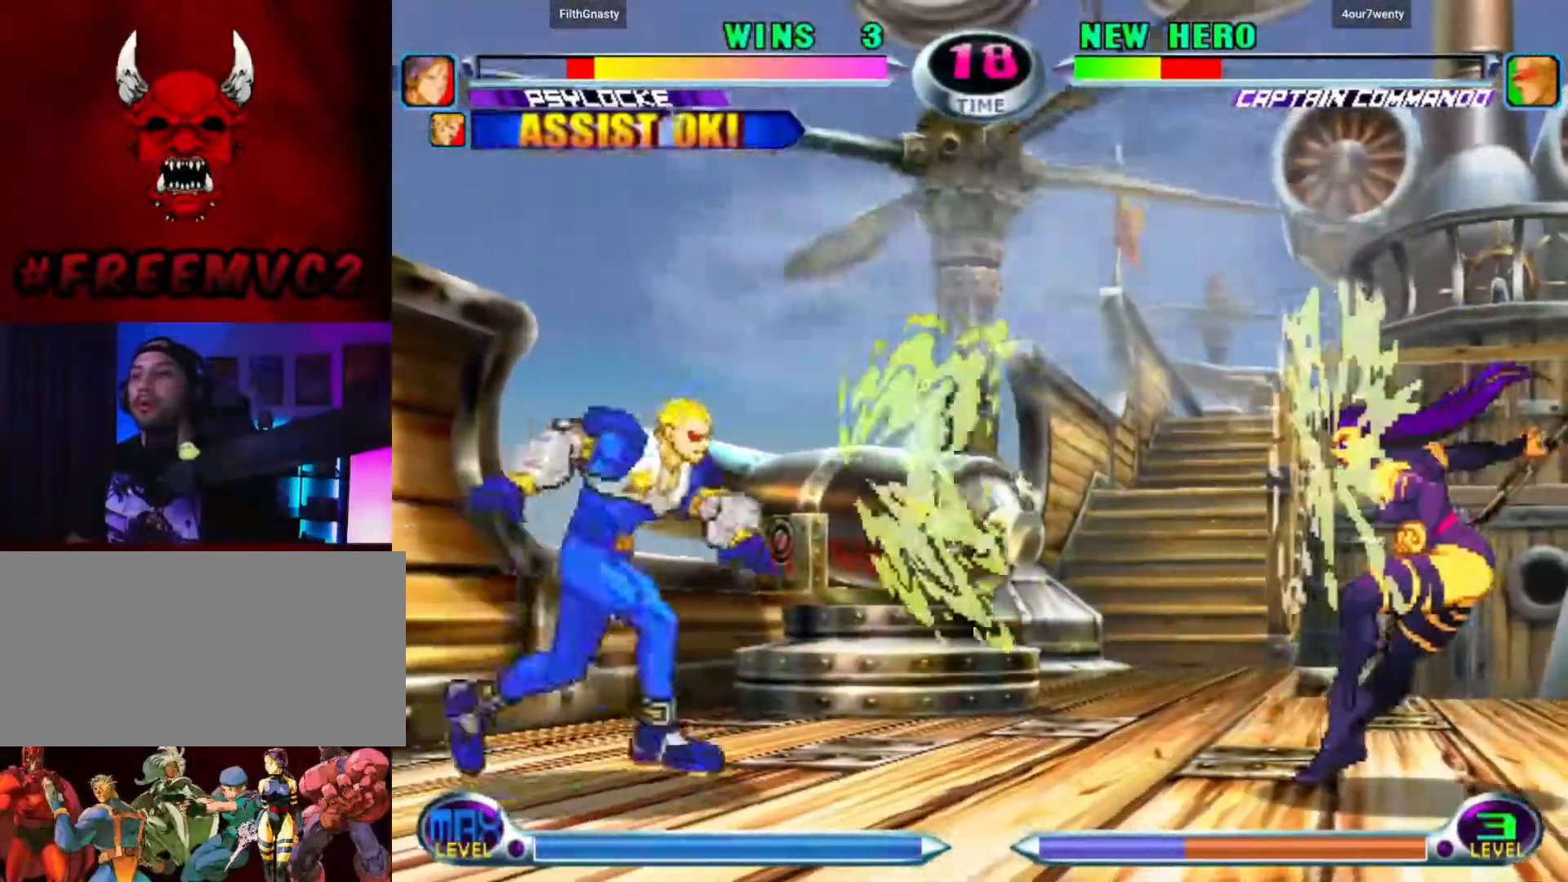
{"buttons": [], "left_stick": "center", "events": [[200, "left_stick", "down"], [300, "left_stick", "center"], [383, "left_stick", "down"], [450, "left_stick", "center"]]}
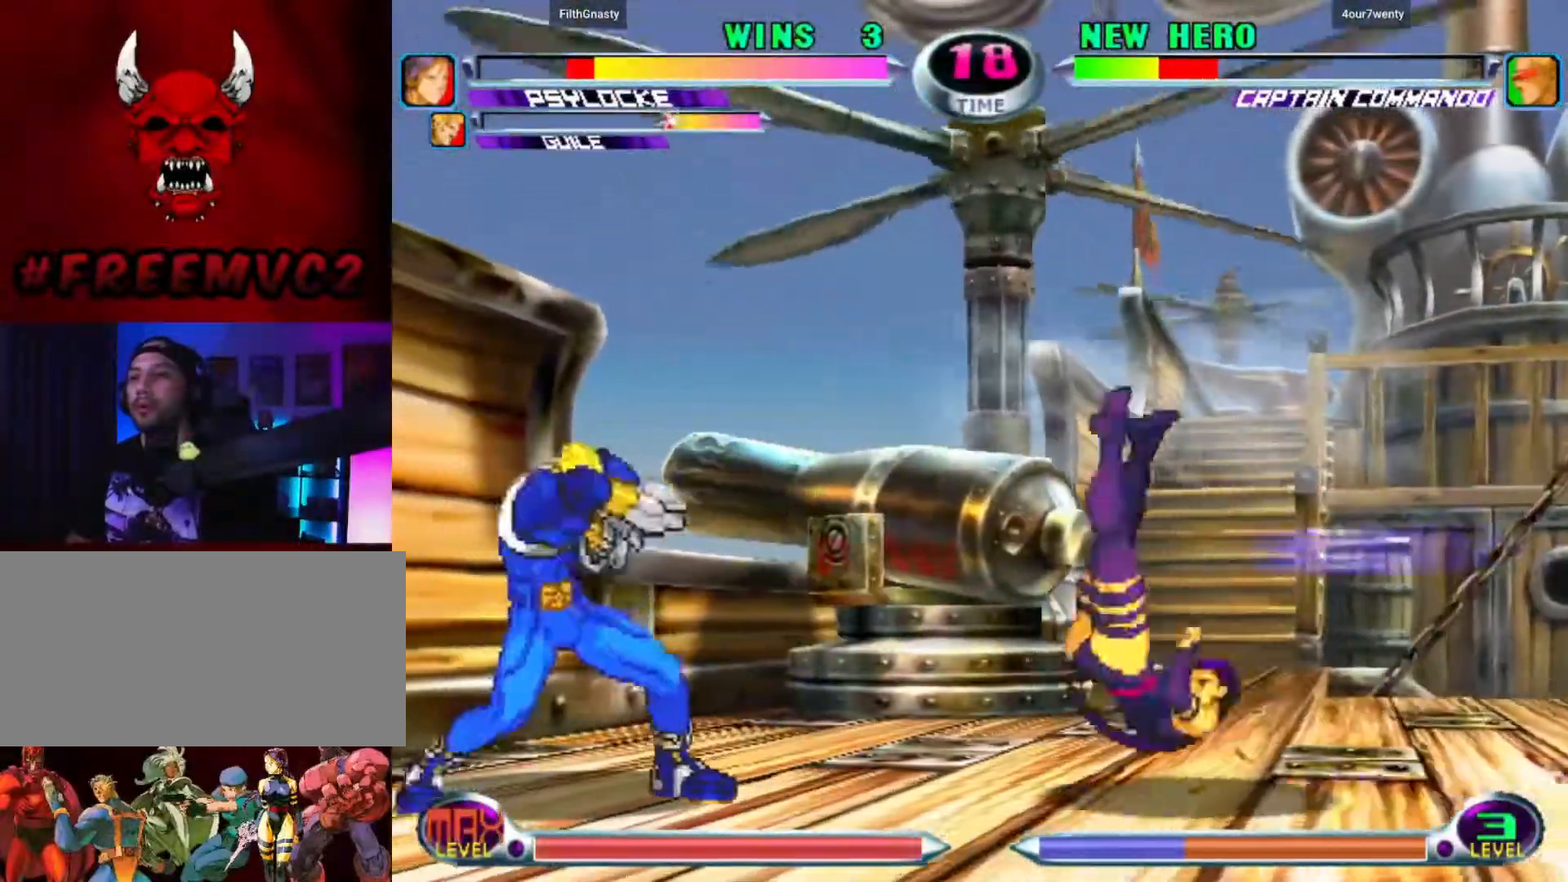
{"buttons": [], "left_stick": "up-left", "events": [[17, "left_stick", "down"], [350, "left_stick", "left"], [417, "left_stick", "up-left"]]}
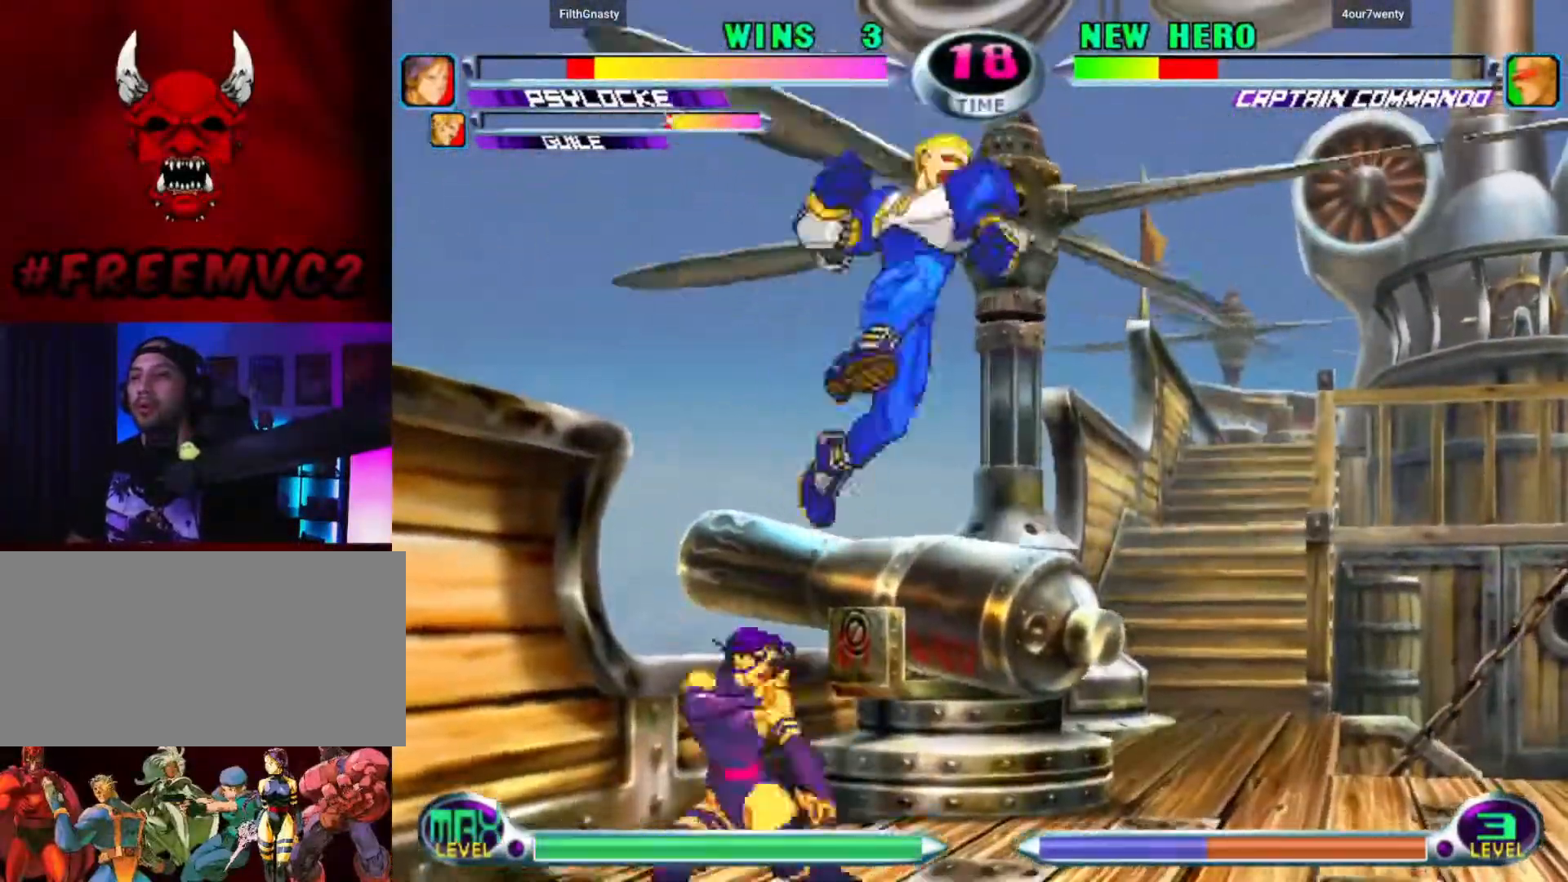
{"buttons": [], "left_stick": "up-left", "events": []}
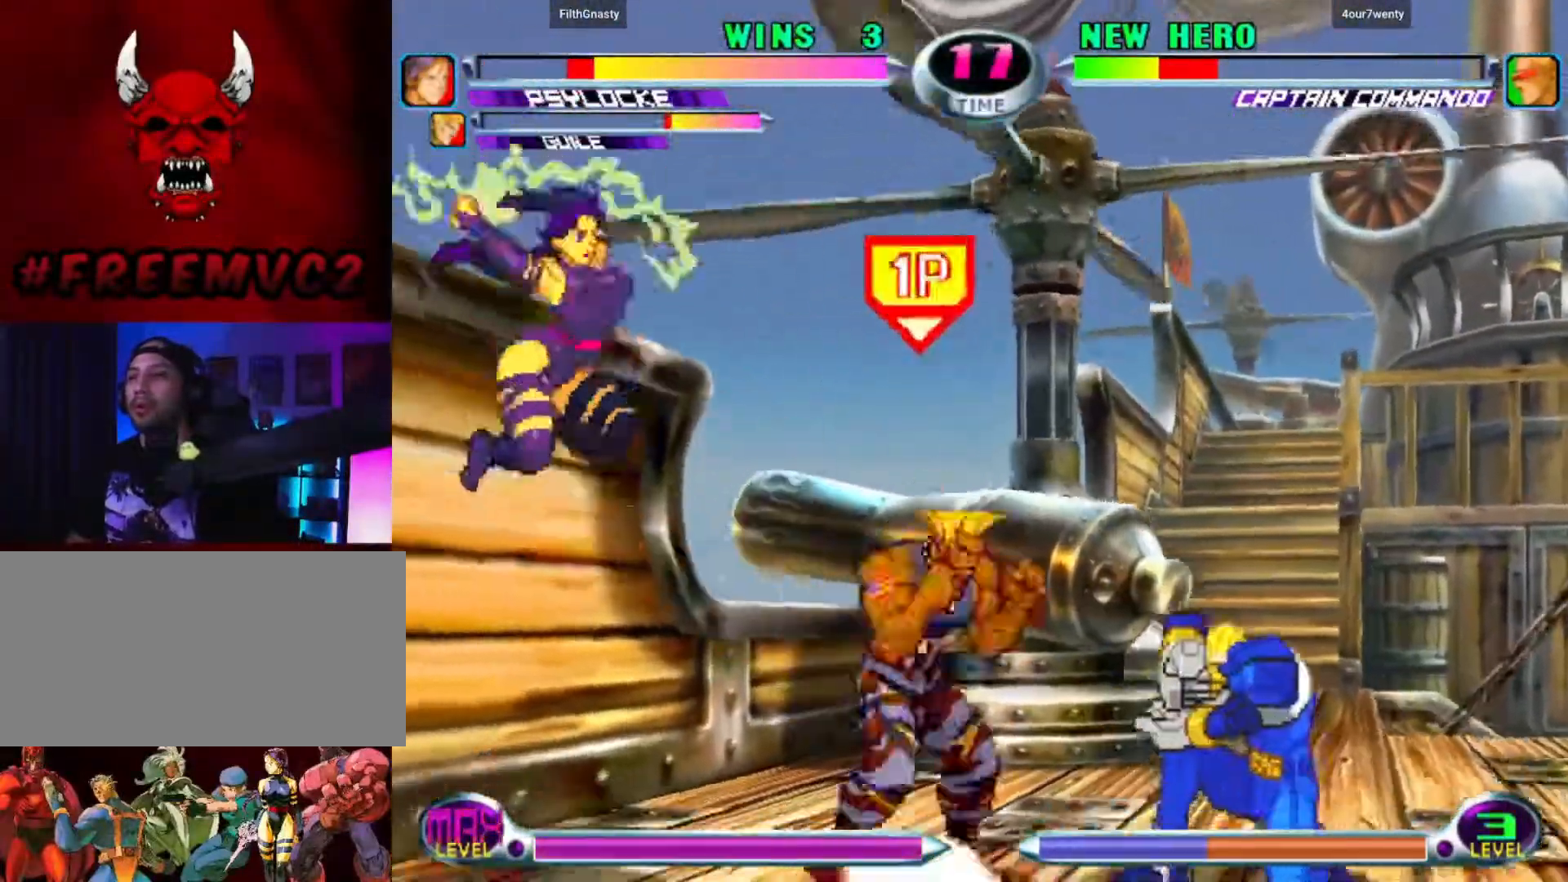
{"buttons": [], "left_stick": "center", "events": [[33, "left_stick", "down"], [133, "left_stick", "right"], [250, "left_stick", "center"]]}
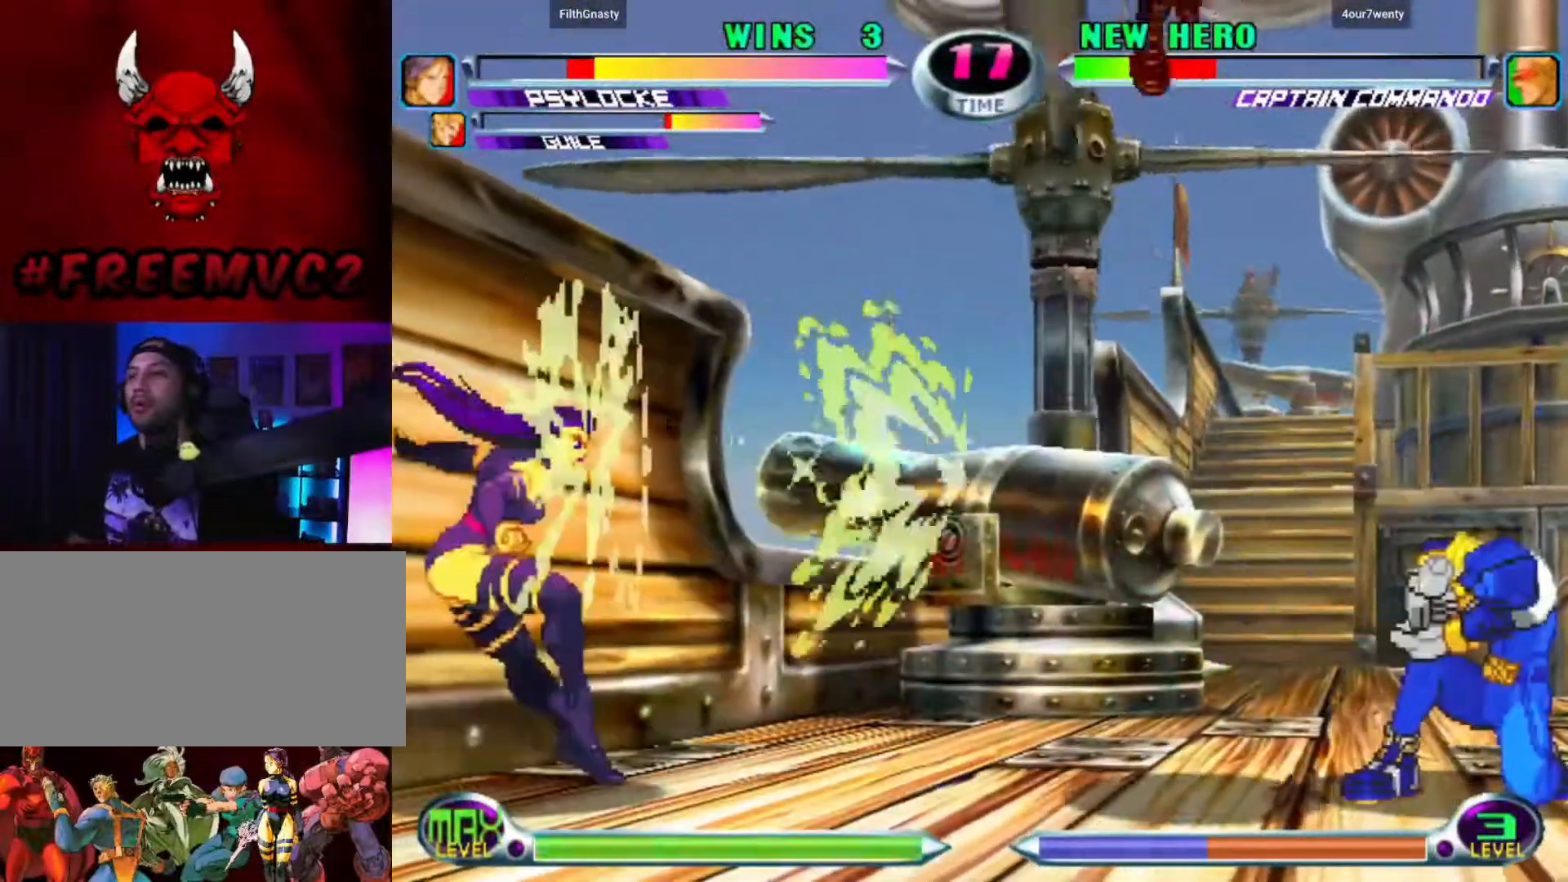
{"buttons": [], "left_stick": "center", "events": [[350, "left_stick", "down"], [433, "left_stick", "center"]]}
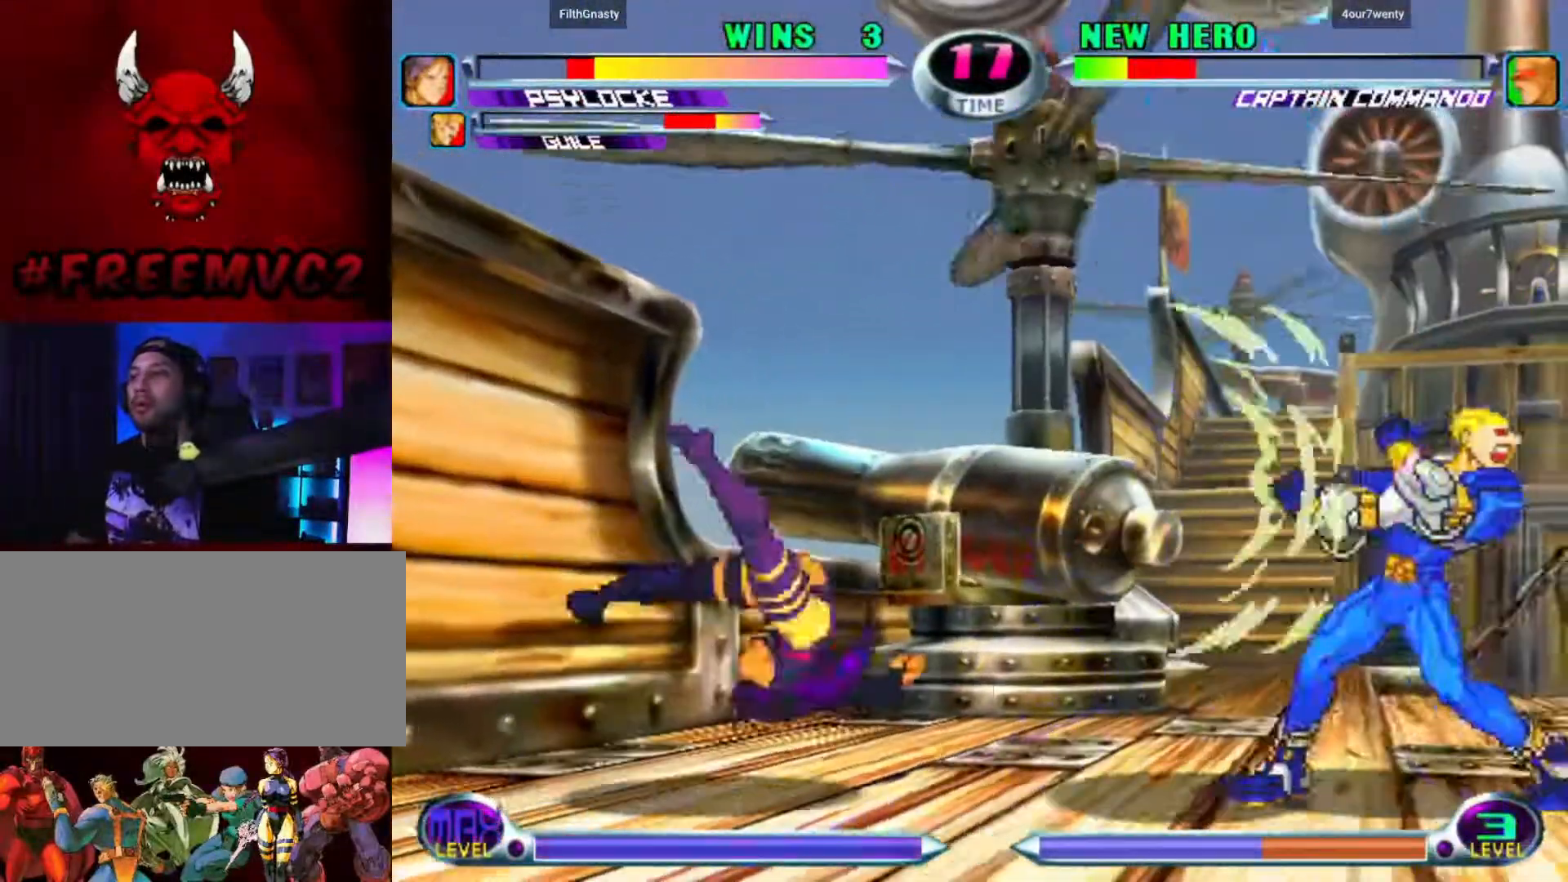
{"buttons": [], "left_stick": "down-right", "events": [[33, "left_stick", "down"], [100, "left_stick", "center"], [183, "left_stick", "down"], [500, "left_stick", "down-right"]]}
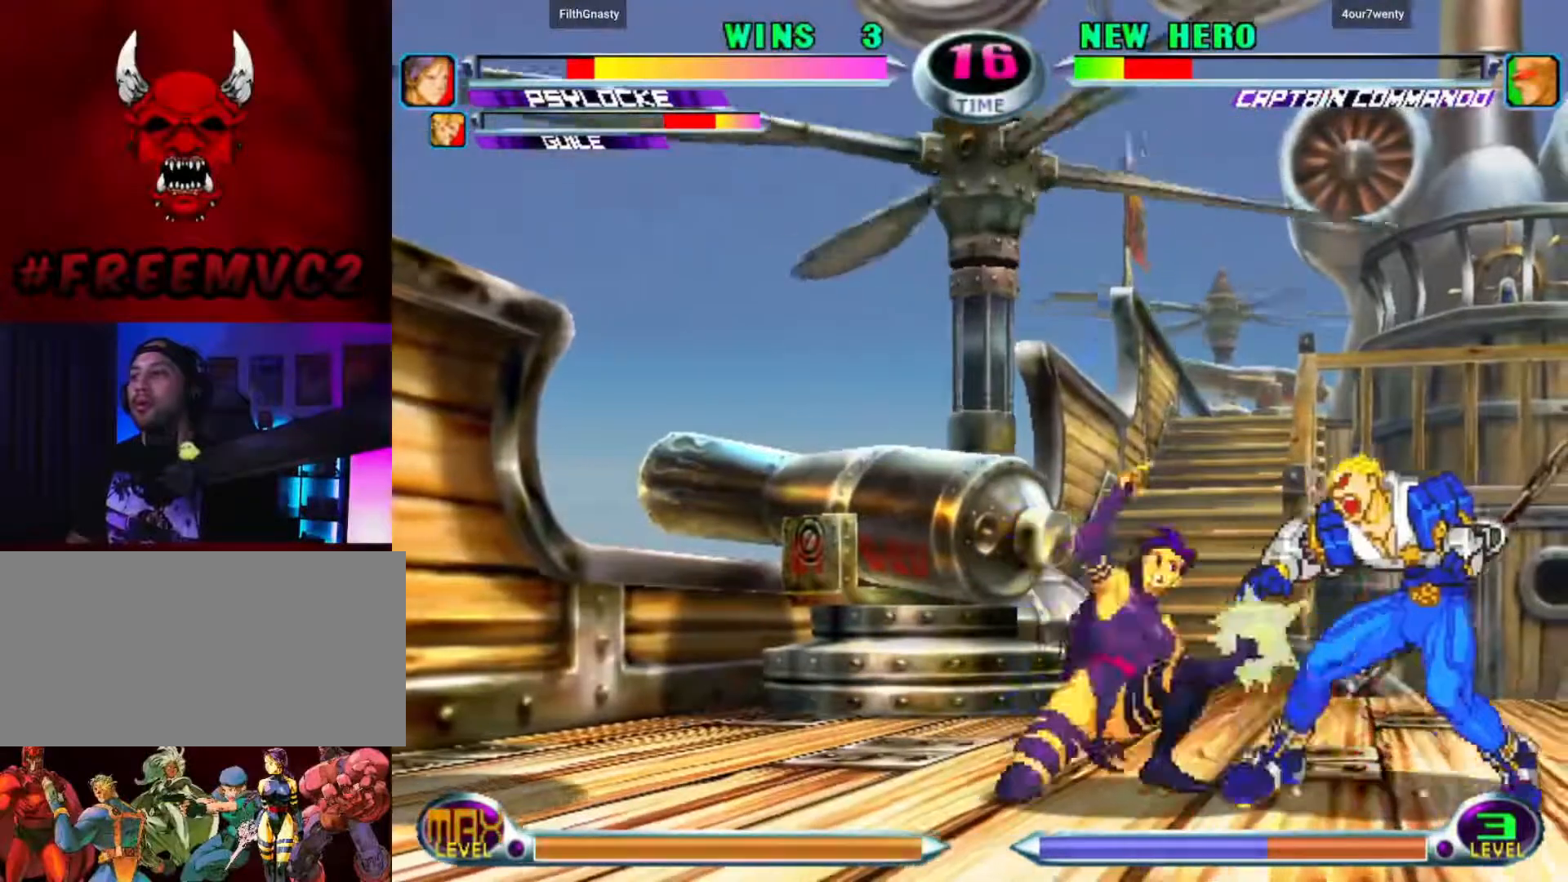
{"buttons": [], "left_stick": "up-right", "events": [[100, "left_stick", "up-right"]]}